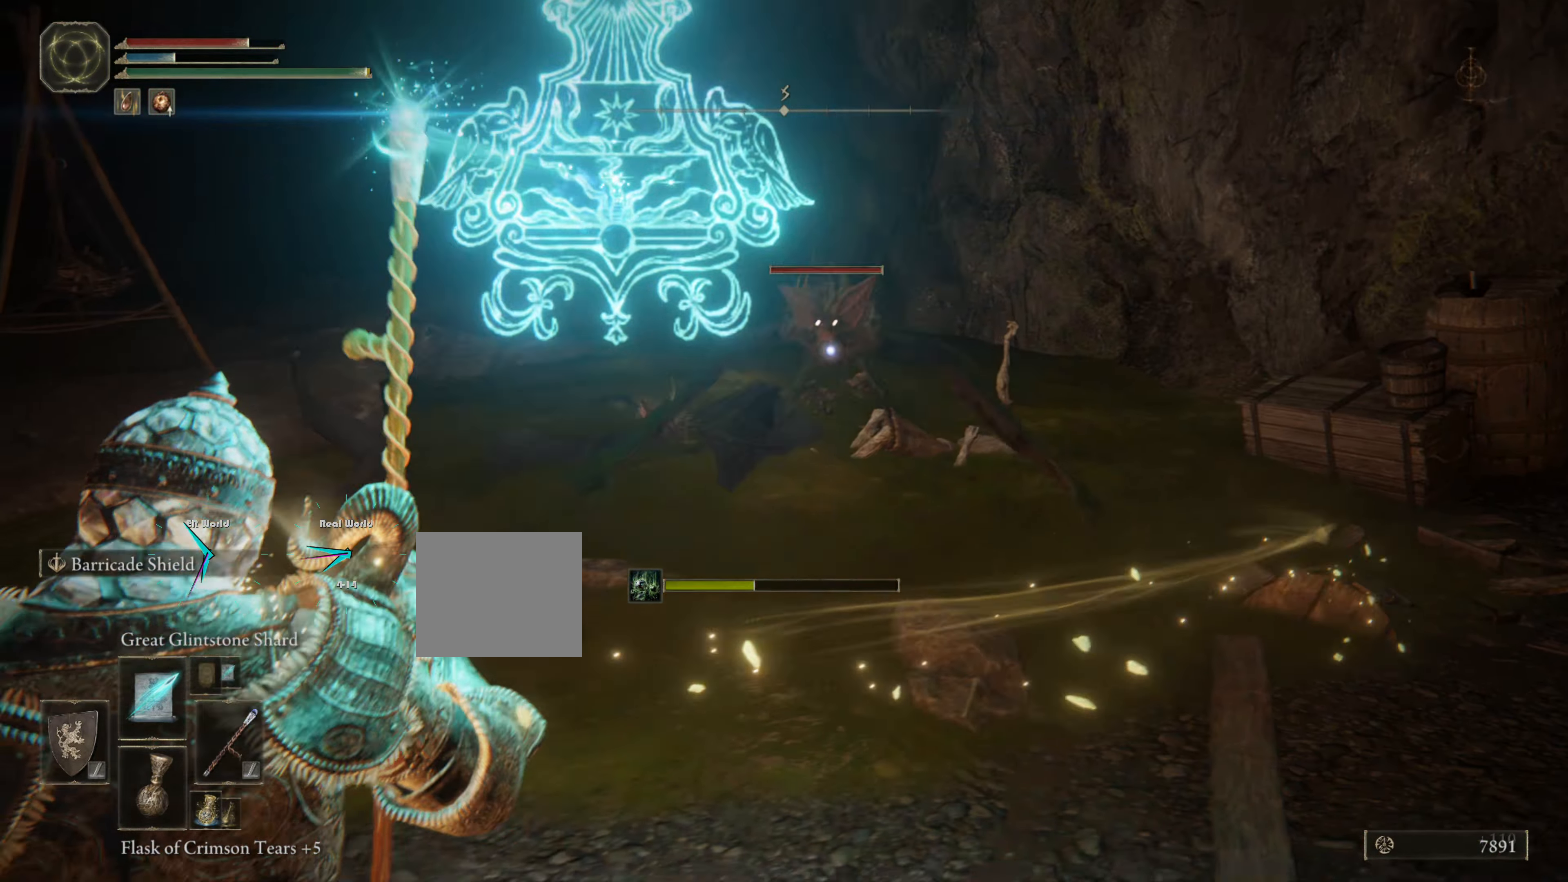
Gameplay with a controller (PlayStation layout); each line is a JSON object with the inputs held at the frame after it. "events" lists button and stick changes between this image and that frame as [ms after this image, input, new state], when the widget could be followed in between. Not read: L2.
{"buttons": ["L1"], "left_stick": "down-right", "right_stick": "center", "events": [[234, "left_stick", "down"], [433, "left_stick", "down-right"]]}
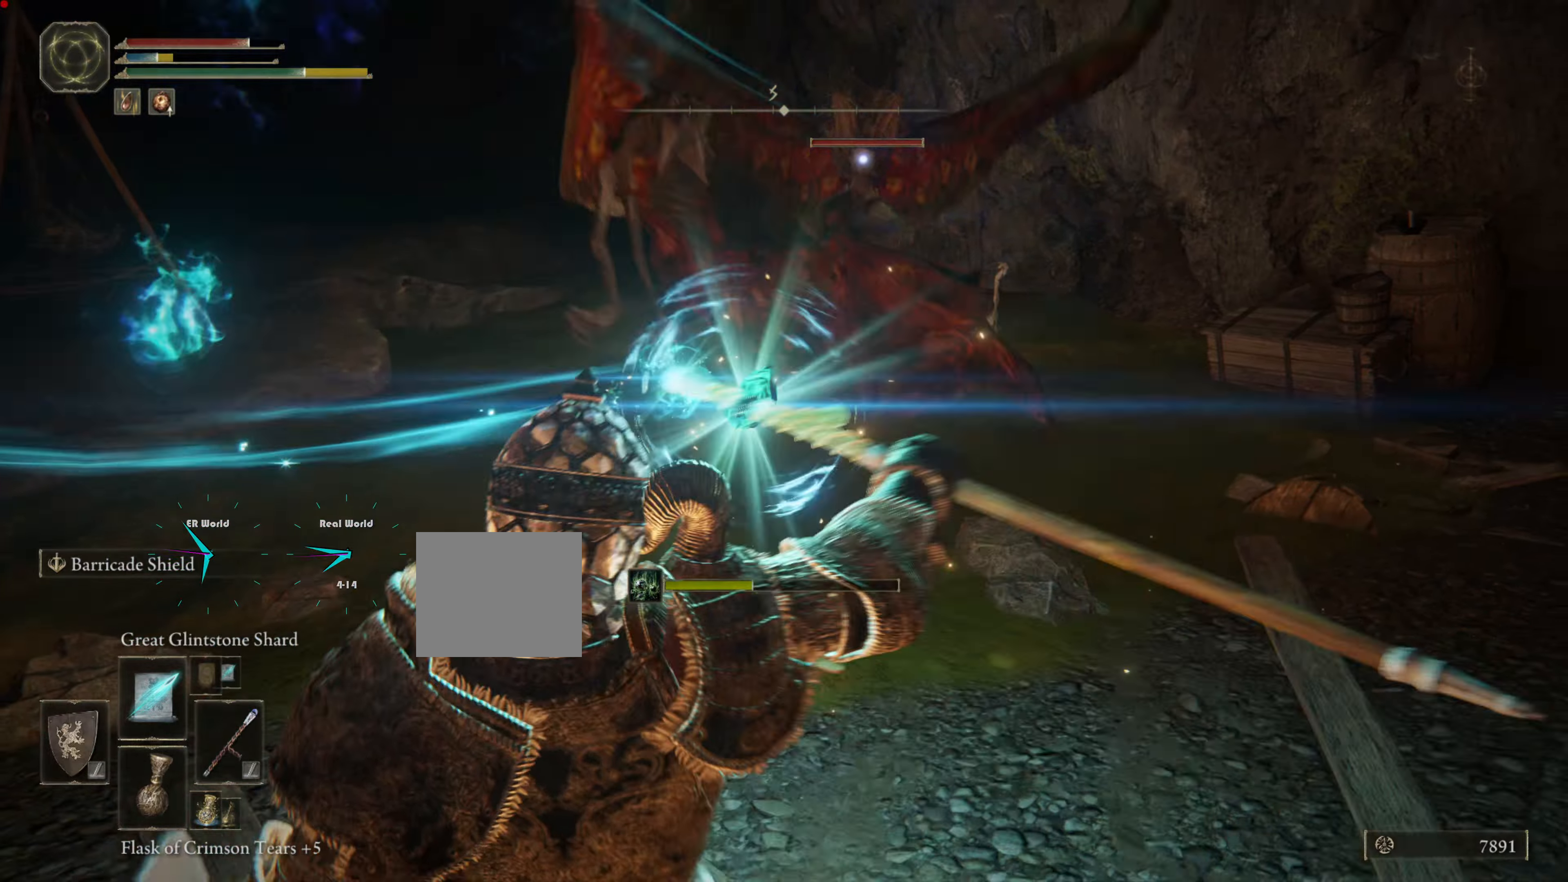
{"buttons": ["L1"], "left_stick": "right", "right_stick": "center", "events": [[134, "CROSS", "down"], [184, "CROSS", "up"], [200, "left_stick", "right"]]}
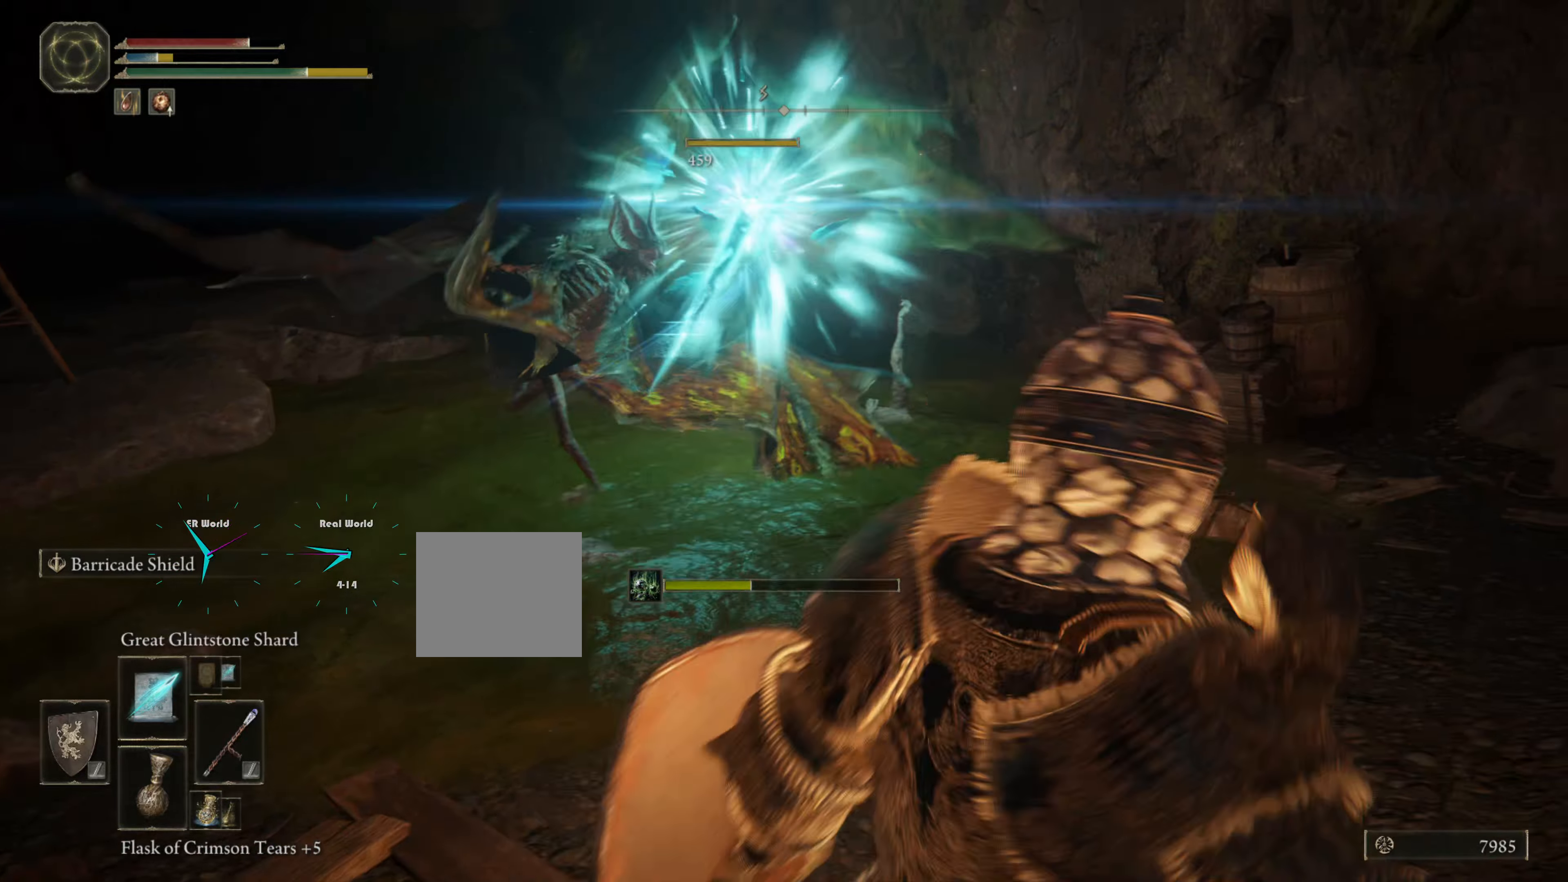
{"buttons": ["L1"], "left_stick": "center", "right_stick": "center", "events": [[133, "left_stick", "up-right"], [283, "left_stick", "up"], [500, "left_stick", "center"]]}
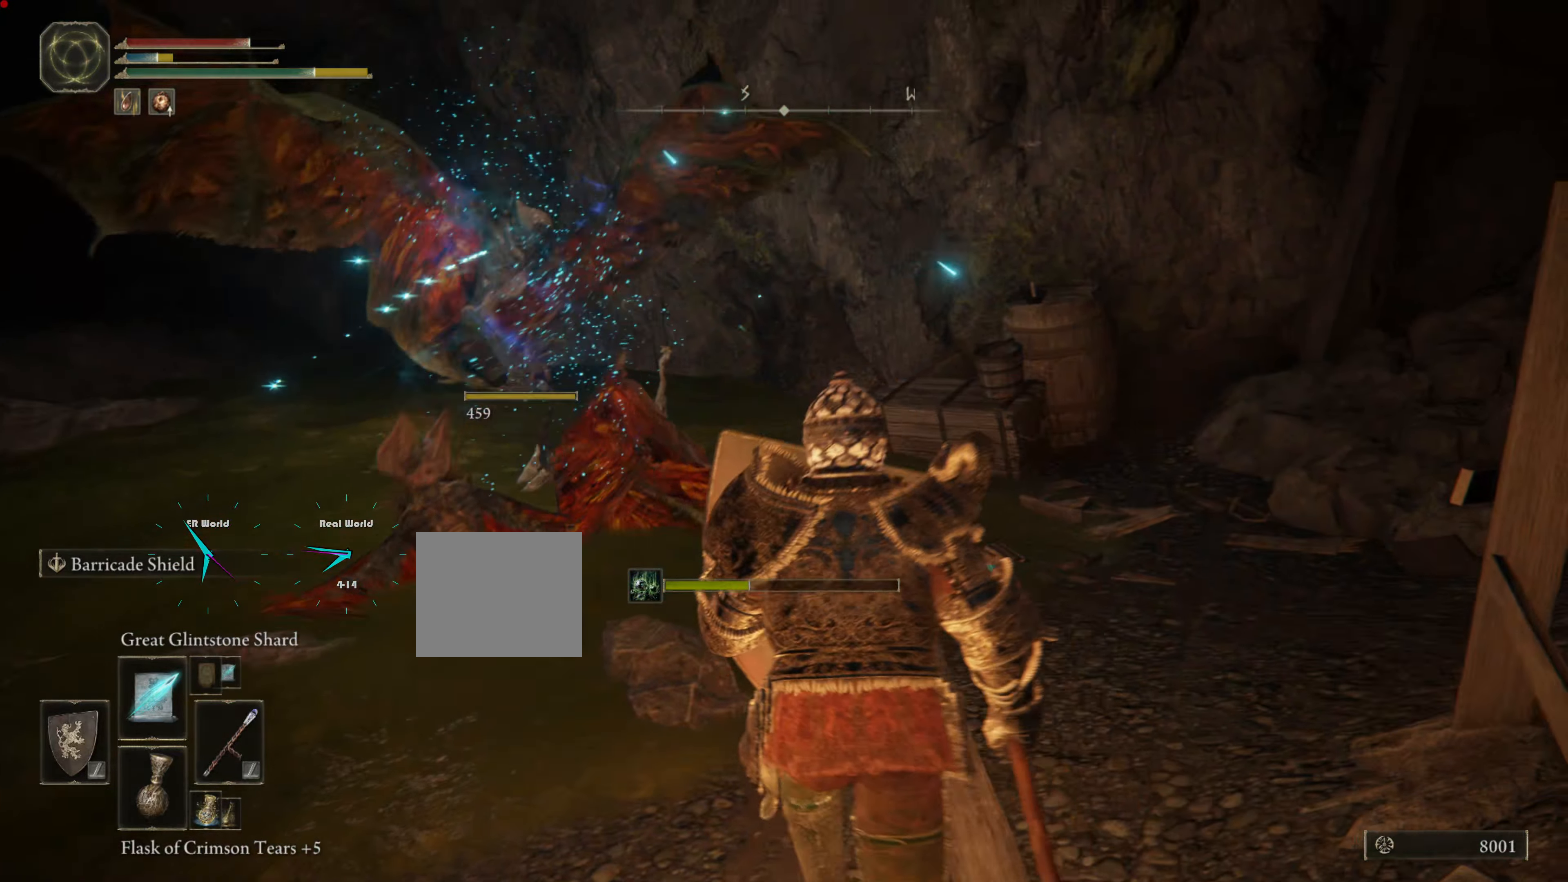
{"buttons": ["L1"], "left_stick": "center", "right_stick": "center", "events": []}
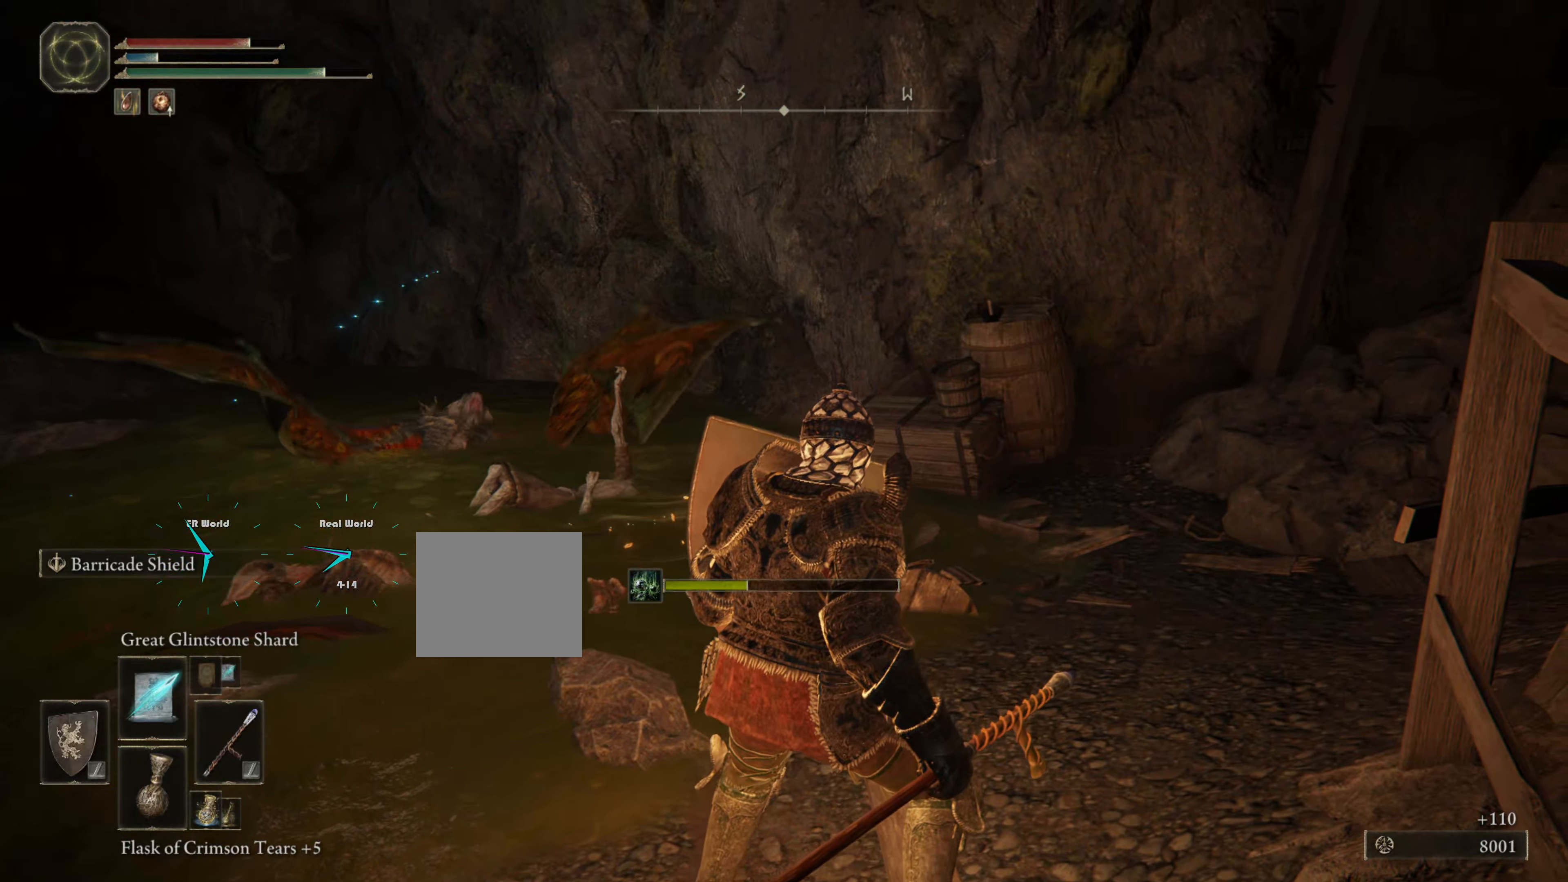
{"buttons": ["L1"], "left_stick": "center", "right_stick": "left", "events": [[500, "right_stick", "left"]]}
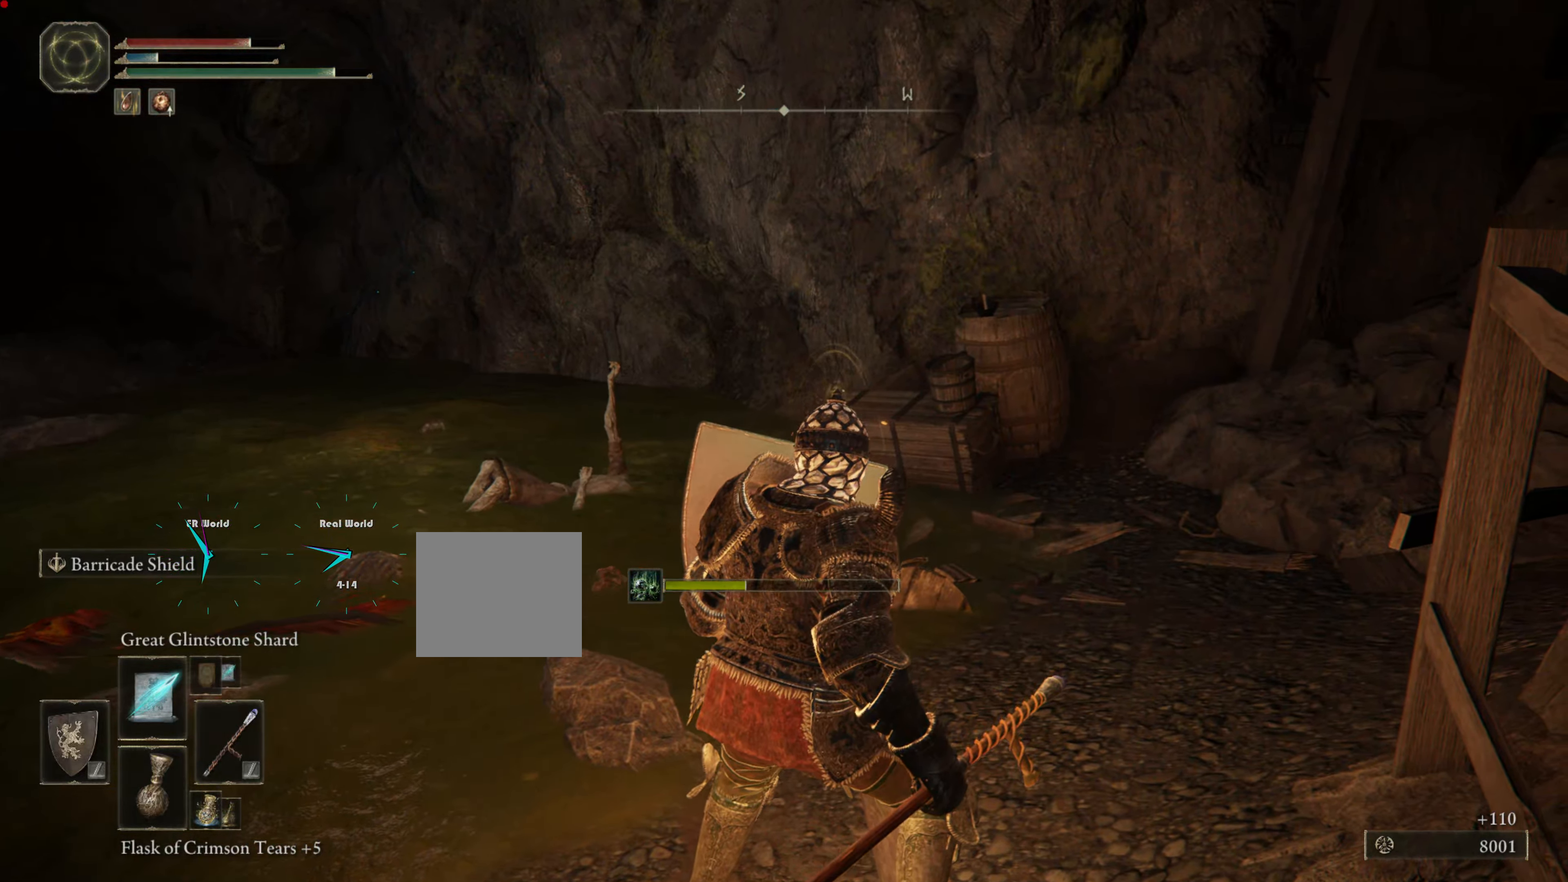
{"buttons": [], "left_stick": "center", "right_stick": "center", "events": [[150, "L1", "up"], [250, "right_stick", "center"]]}
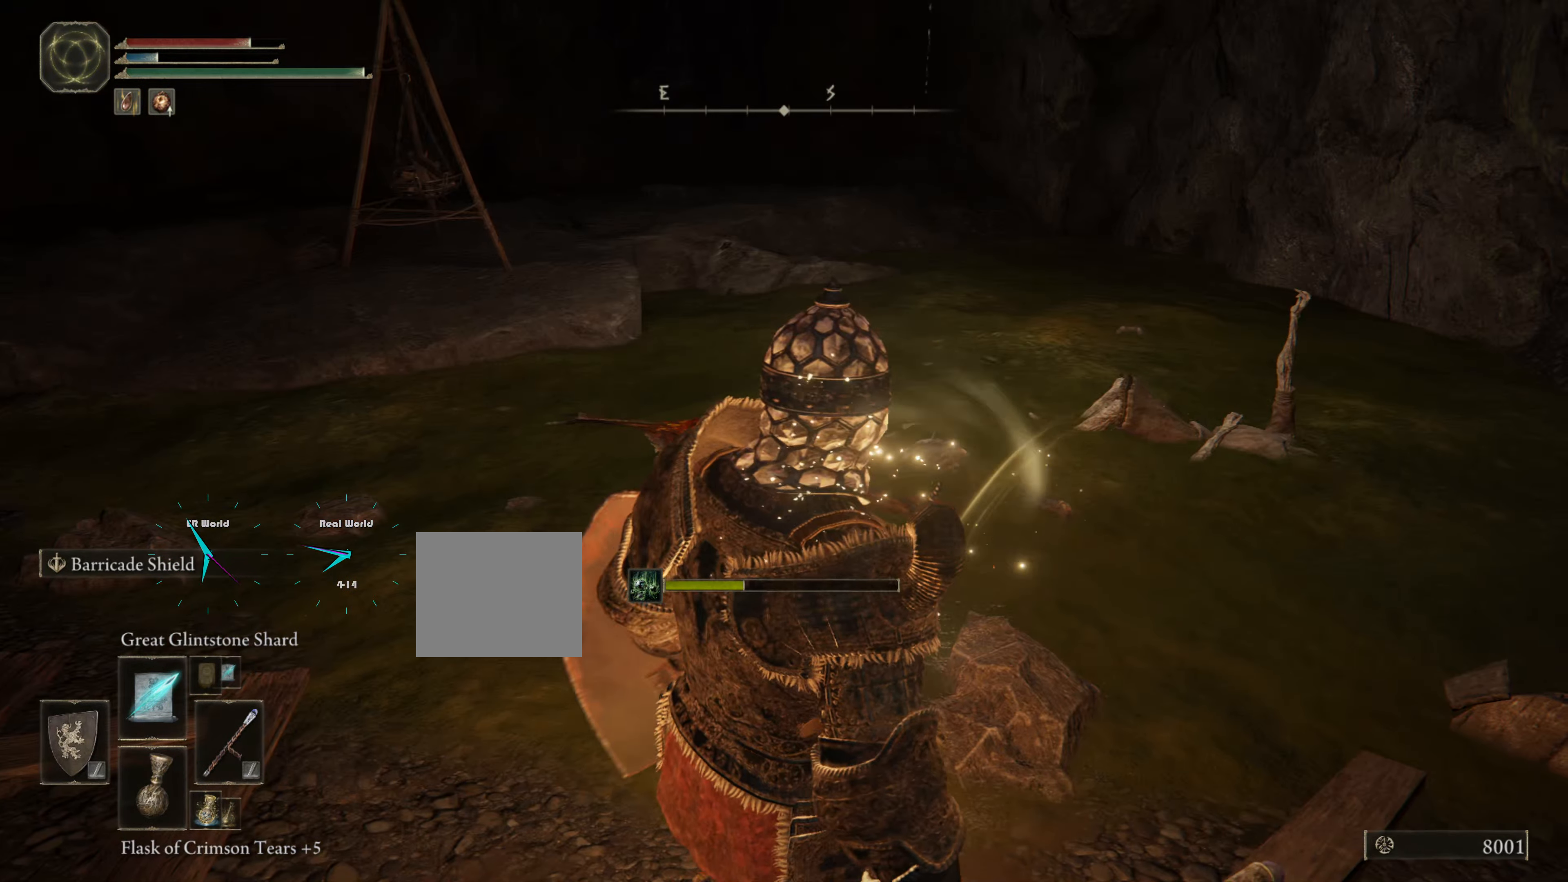
{"buttons": [], "left_stick": "up-left", "right_stick": "left", "events": [[200, "right_stick", "left"], [450, "left_stick", "up-left"]]}
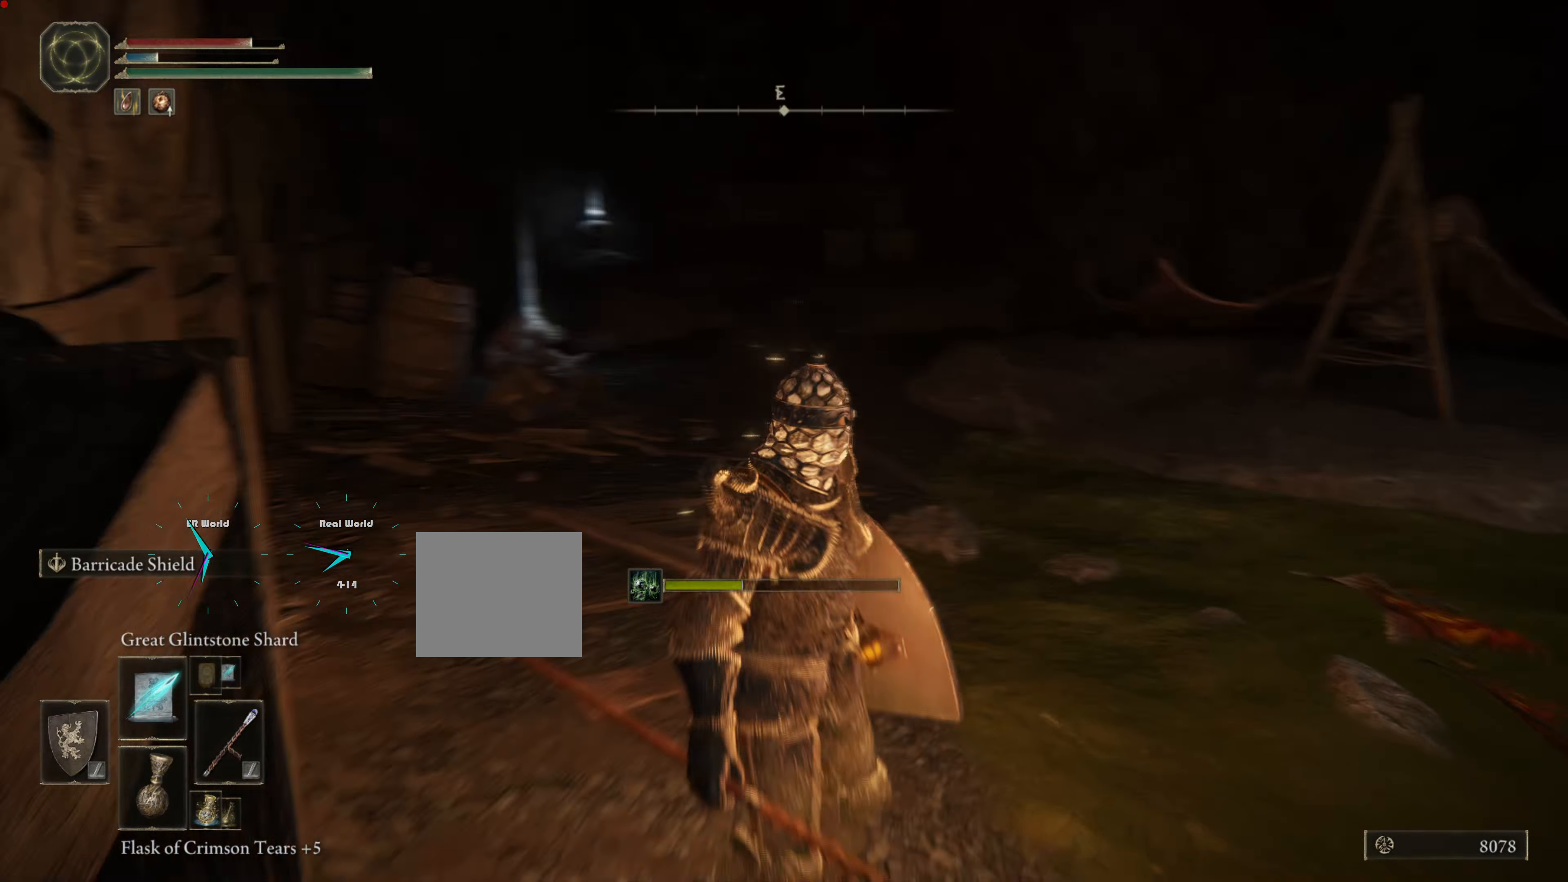
{"buttons": [], "left_stick": "center", "right_stick": "left", "events": [[50, "right_stick", "center"], [317, "left_stick", "center"], [317, "right_stick", "left"]]}
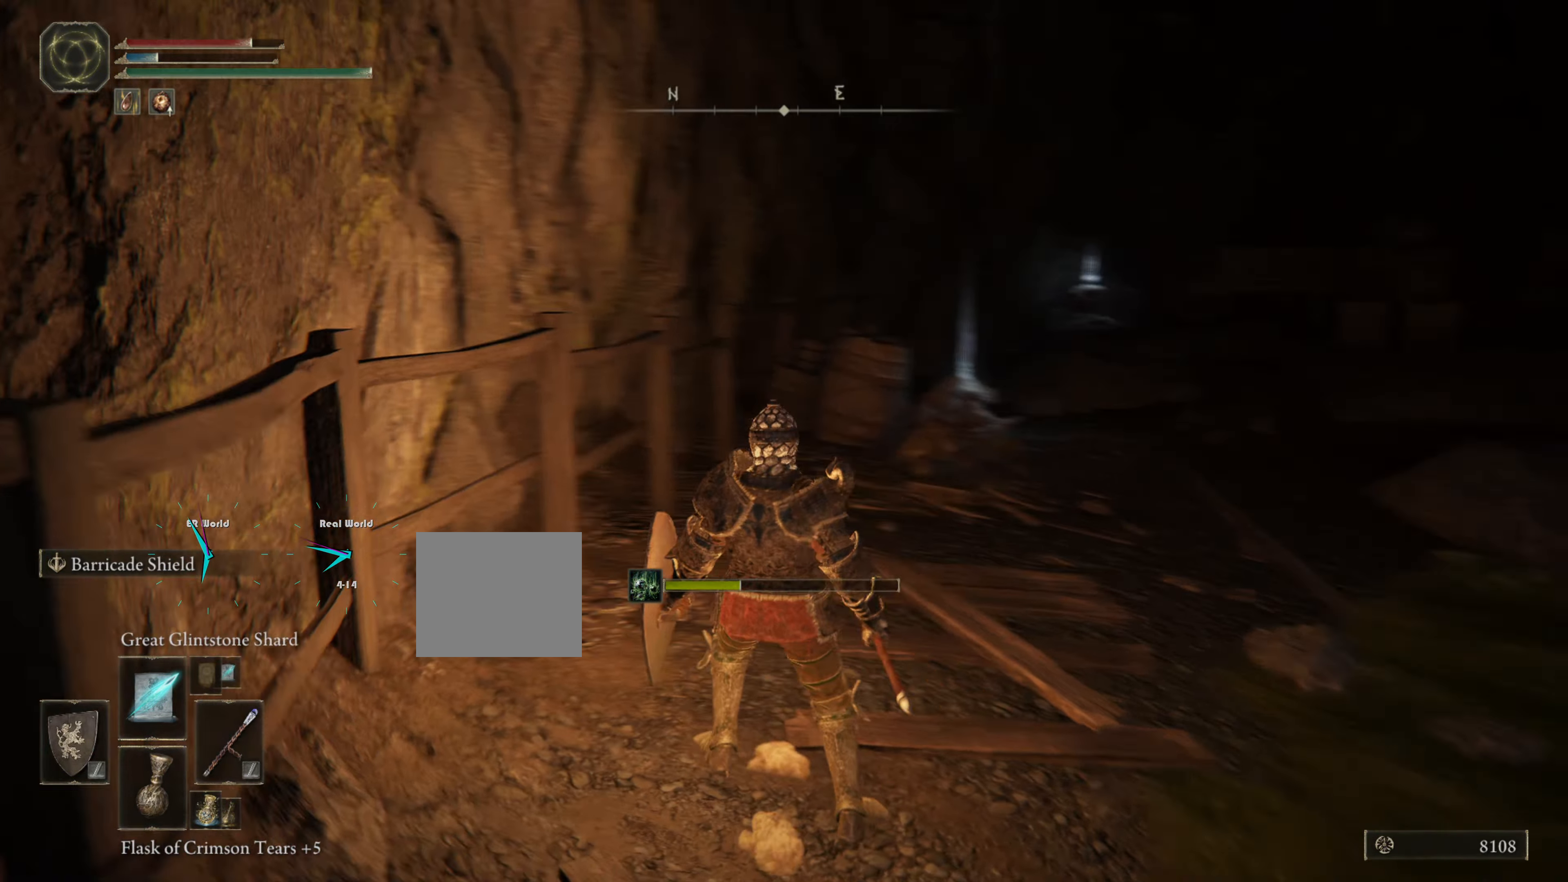
{"buttons": ["L1"], "left_stick": "up-right", "right_stick": "center", "events": [[16, "right_stick", "center"], [267, "L1", "down"], [267, "left_stick", "up-right"]]}
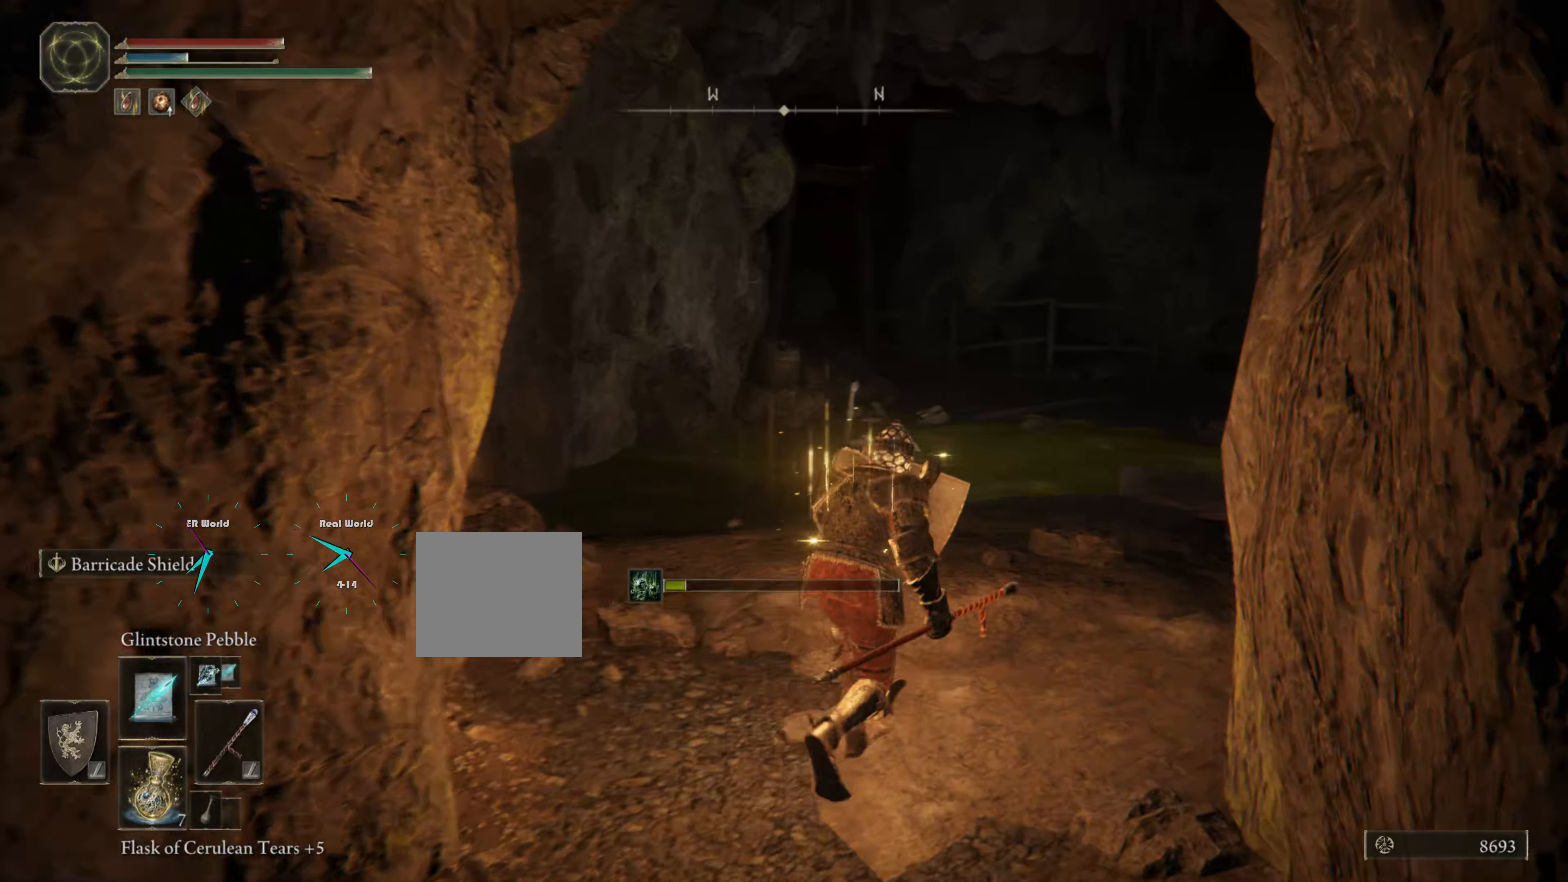
{"buttons": ["L1"], "left_stick": "up", "right_stick": "center", "events": [[100, "left_stick", "up"], [200, "right_stick", "right"], [417, "right_stick", "center"]]}
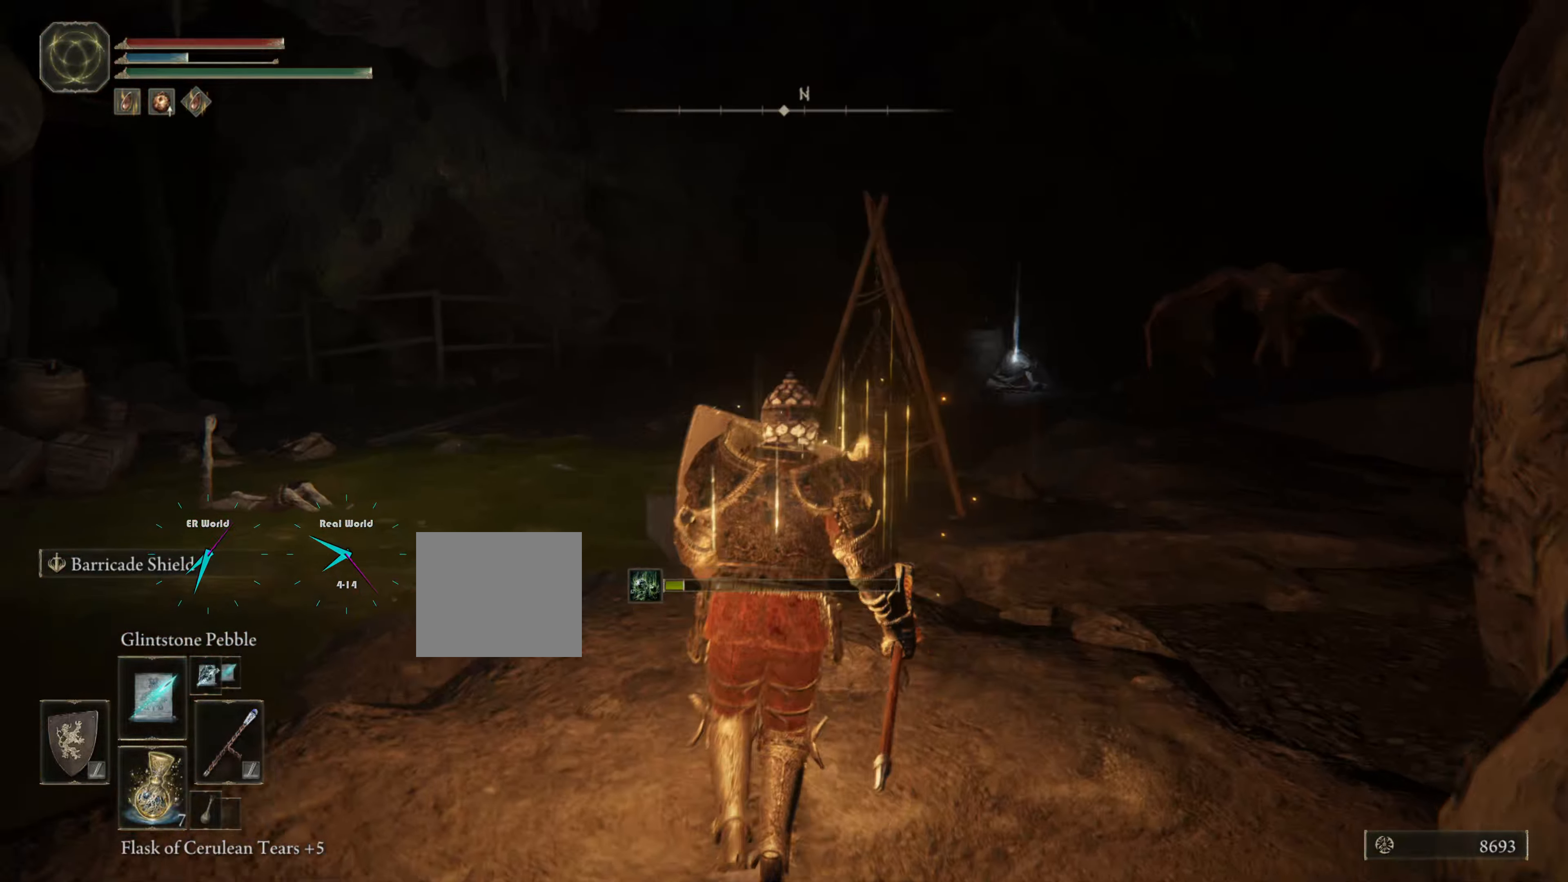
{"buttons": ["L1"], "left_stick": "center", "right_stick": "center", "events": [[267, "right_stick", "right"], [350, "left_stick", "center"], [350, "right_stick", "center"]]}
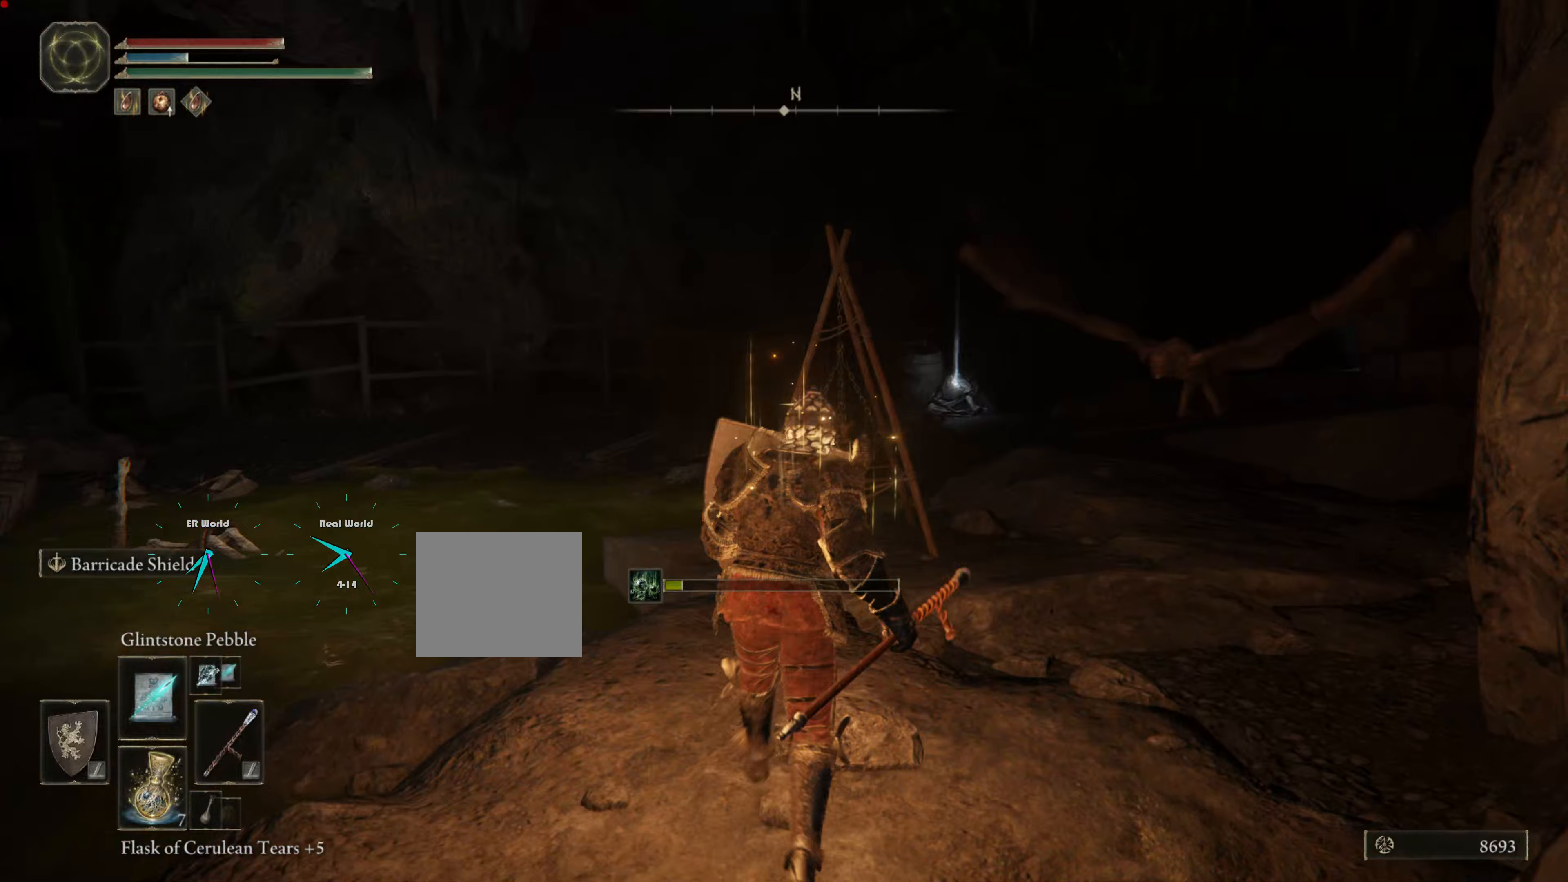
{"buttons": ["L1"], "left_stick": "down-right", "right_stick": "center", "events": [[34, "R3", "down"], [67, "right_stick", "up"], [184, "right_stick", "center"], [201, "R3", "up"], [217, "left_stick", "down-right"]]}
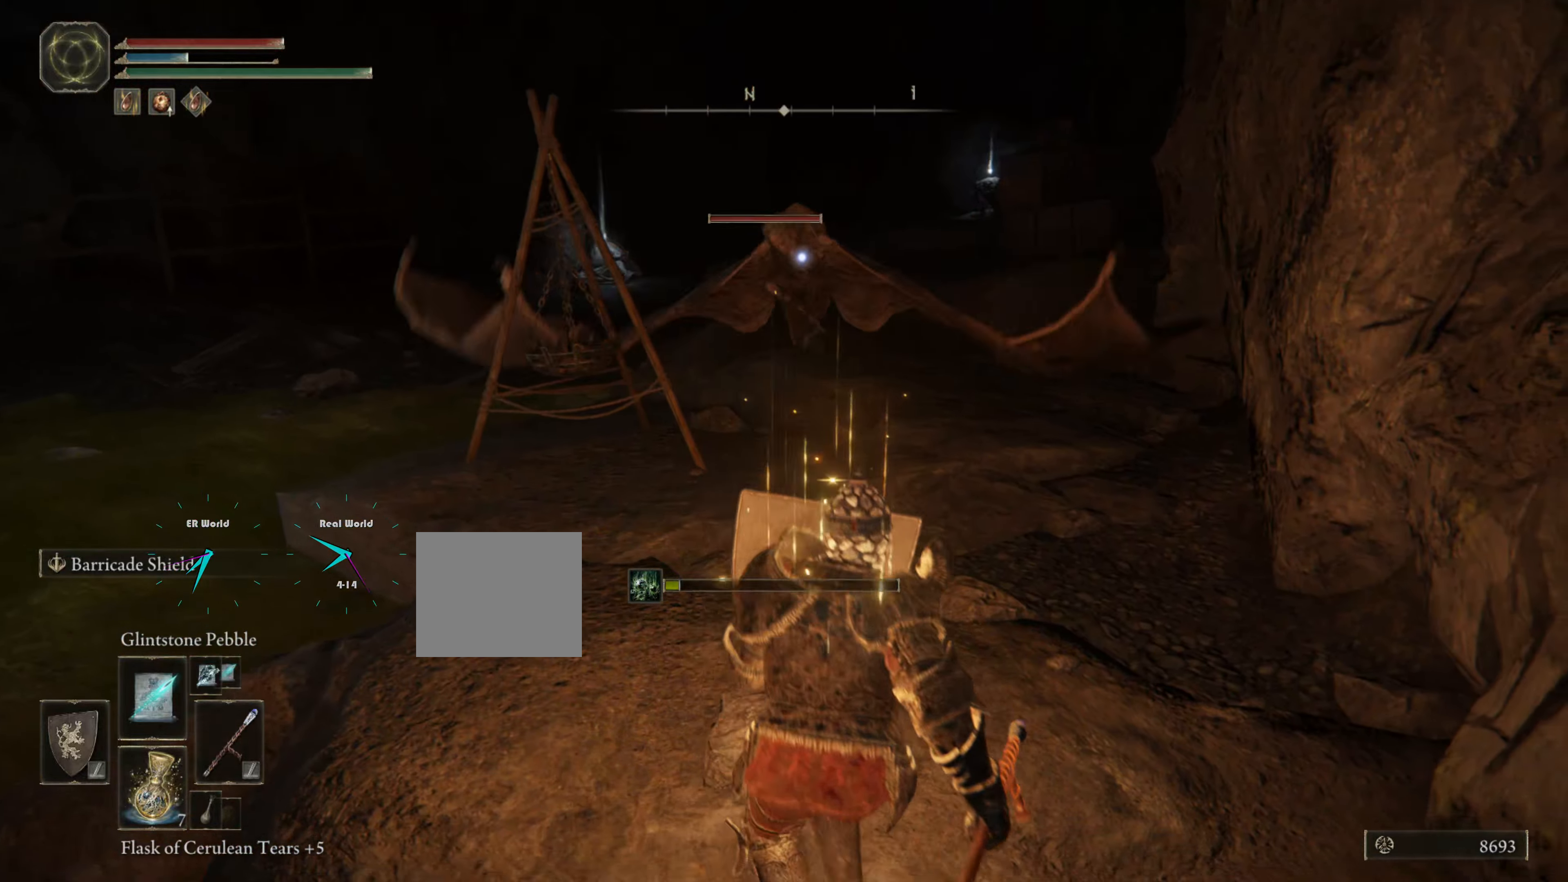
{"buttons": ["L1", "R1"], "left_stick": "down-right", "right_stick": "center", "events": [[500, "R1", "down"]]}
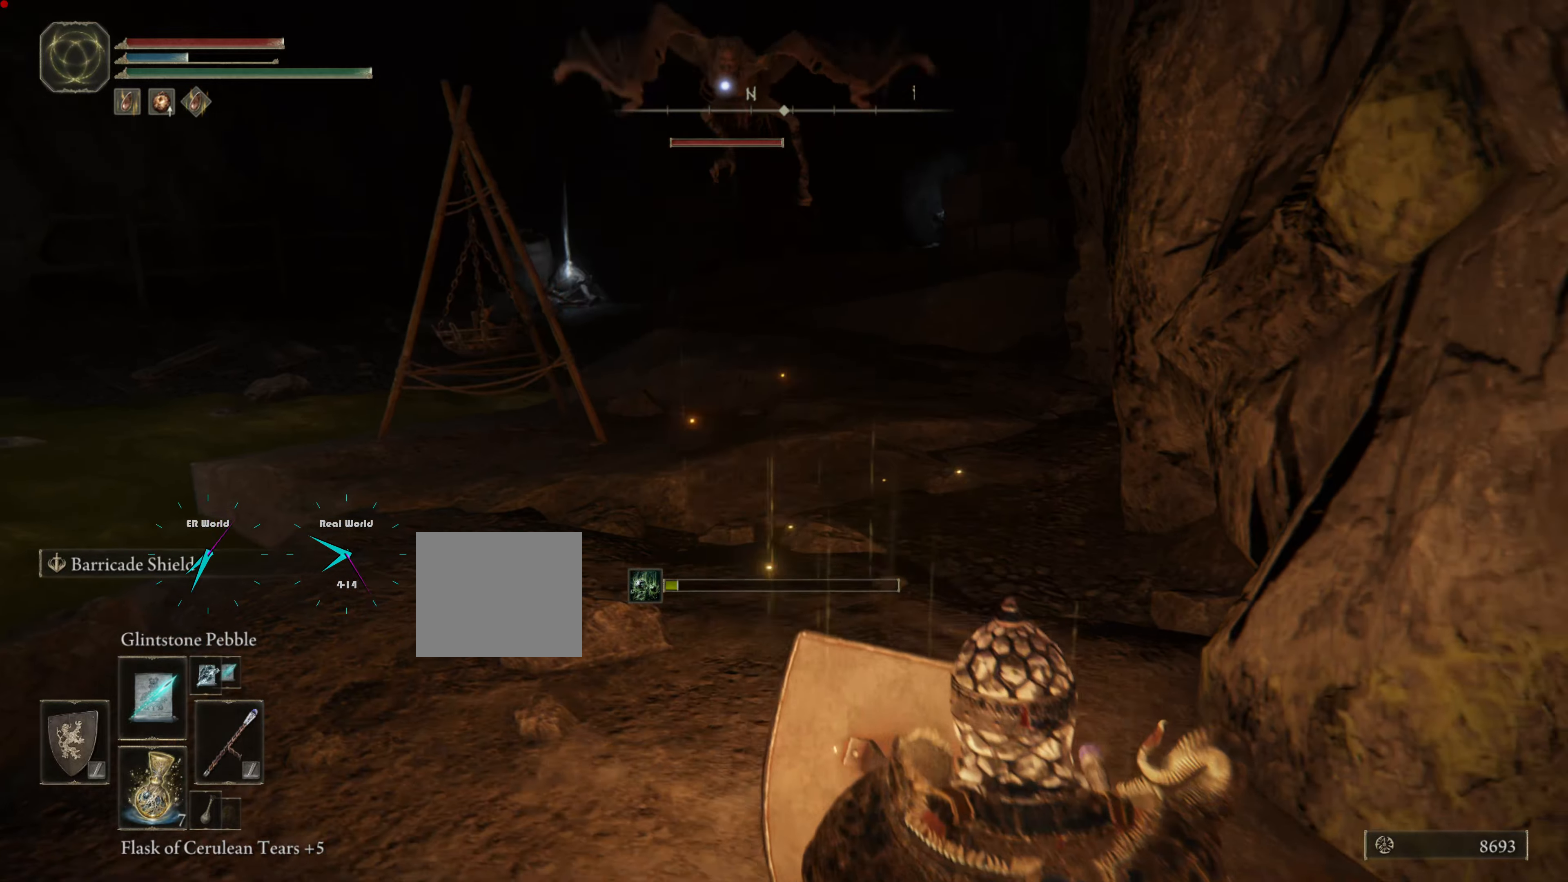
{"buttons": ["L1"], "left_stick": "down-right", "right_stick": "center", "events": [[101, "R1", "up"], [101, "left_stick", "center"], [151, "left_stick", "up-left"], [451, "left_stick", "down-right"]]}
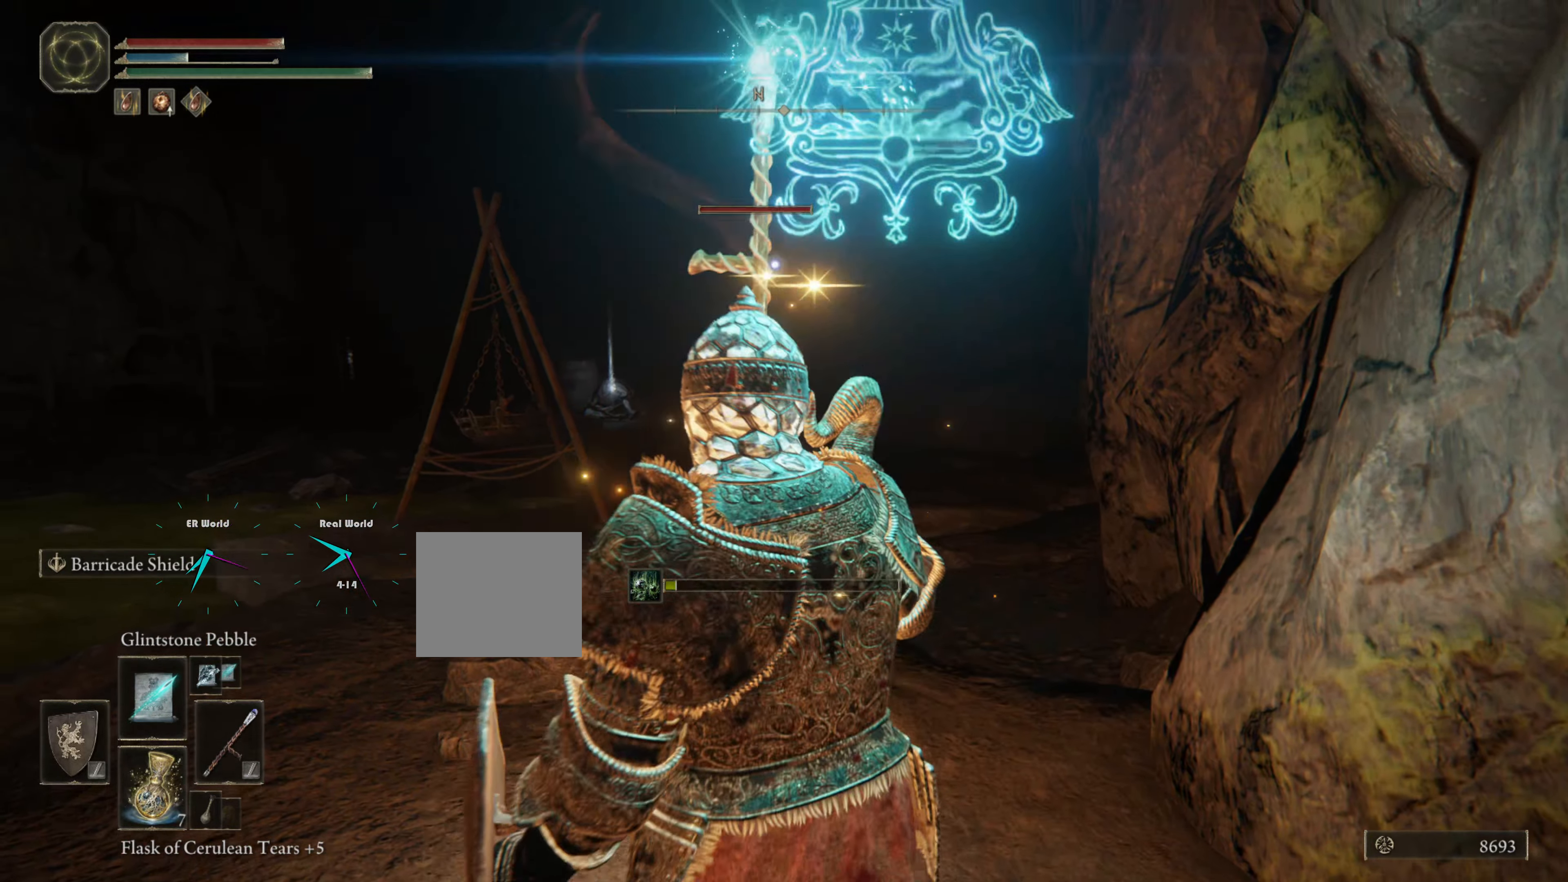
{"buttons": ["L1"], "left_stick": "down-right", "right_stick": "center", "events": []}
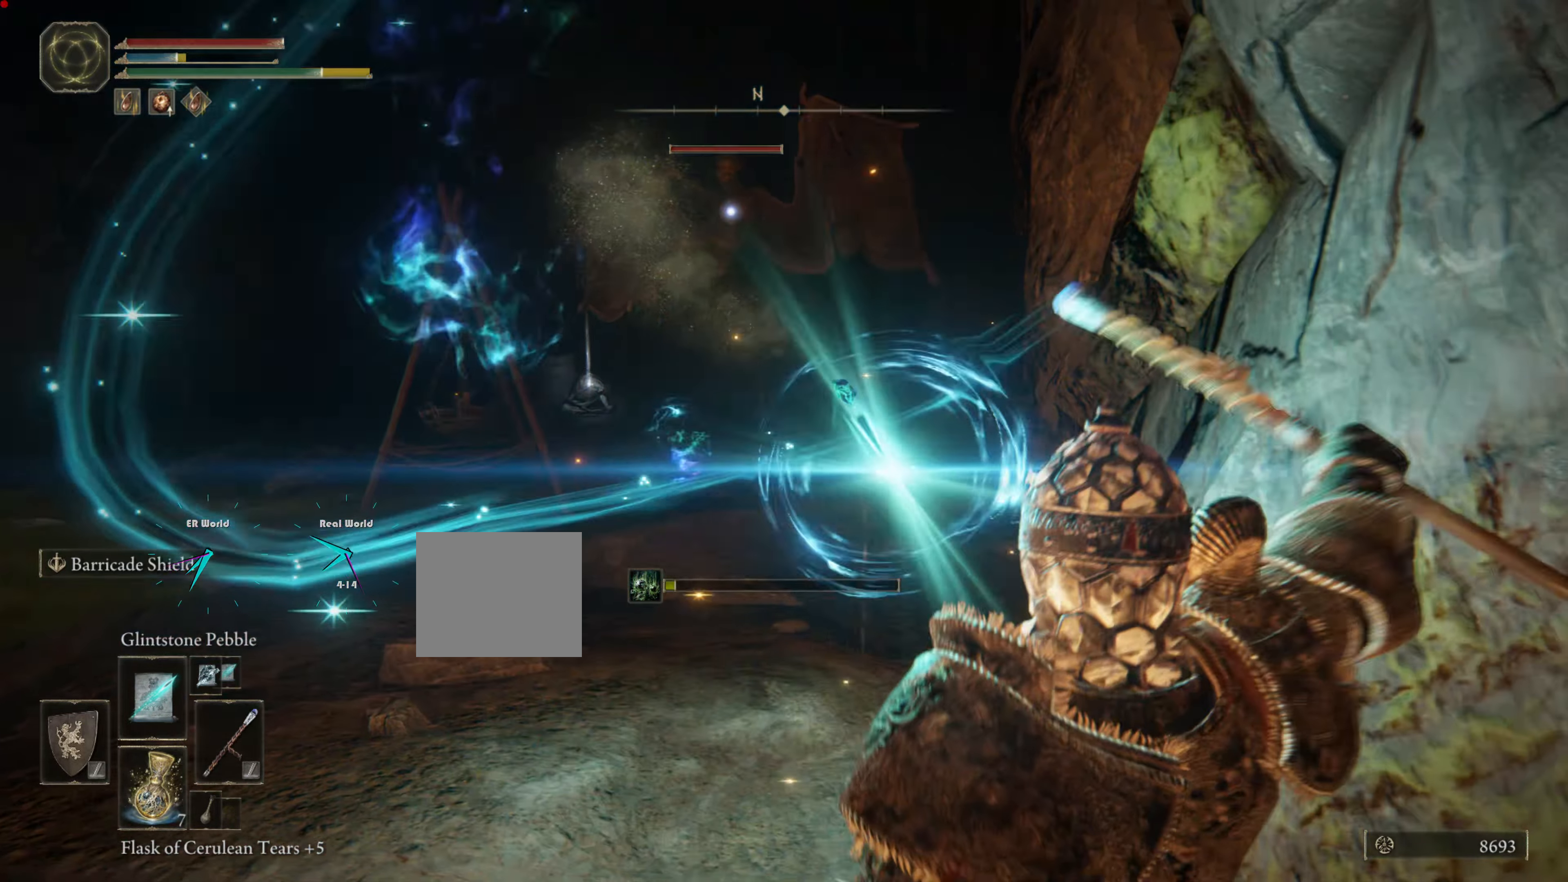
{"buttons": ["L1"], "left_stick": "down-right", "right_stick": "center", "events": []}
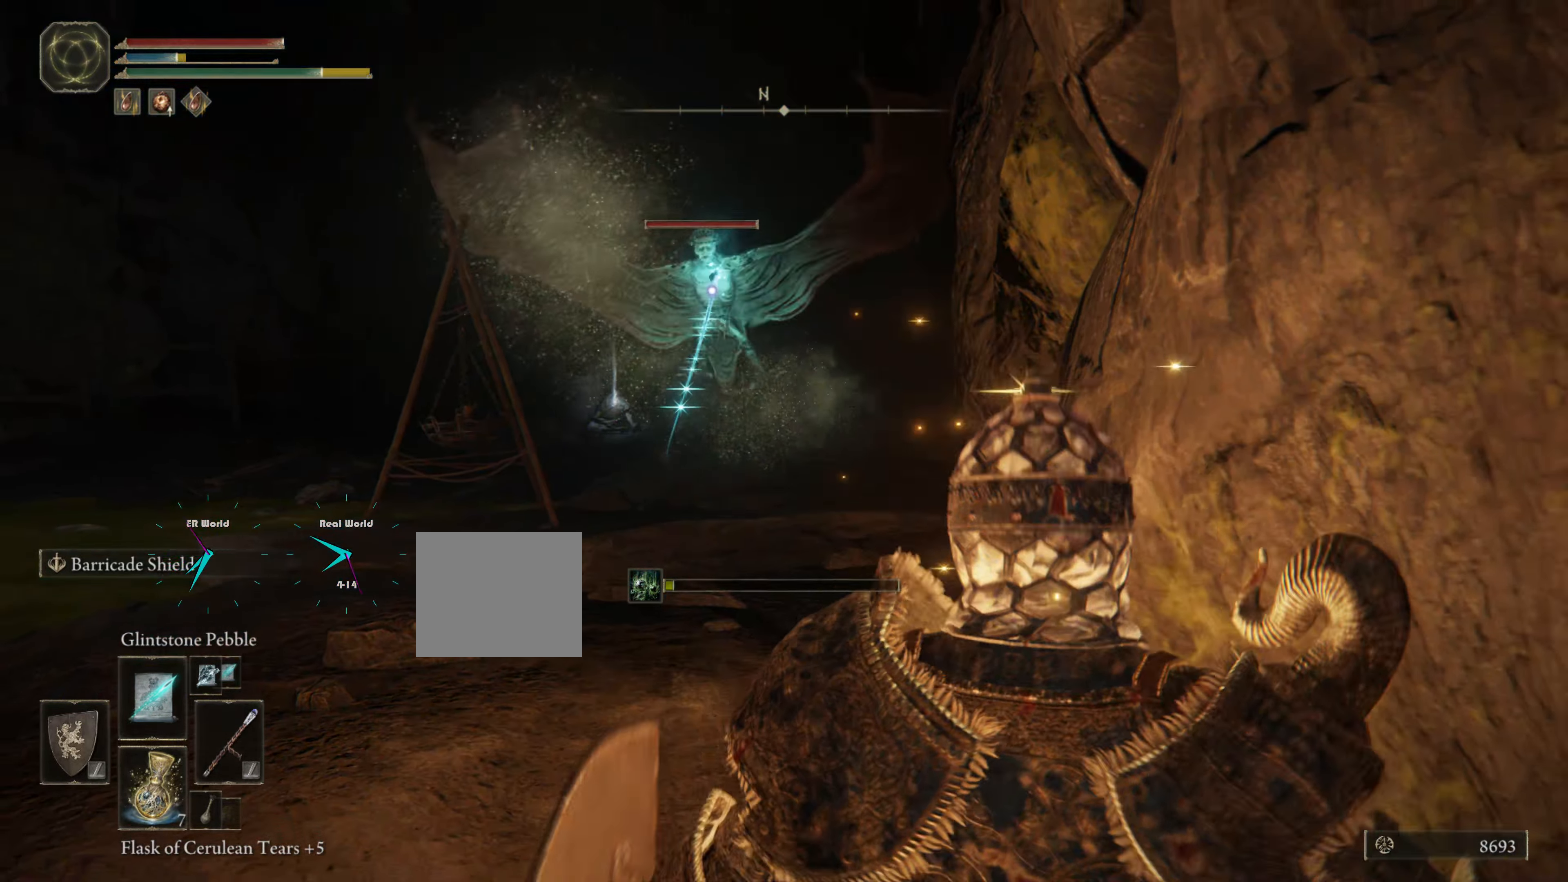
{"buttons": ["L1"], "left_stick": "down-right", "right_stick": "center", "events": []}
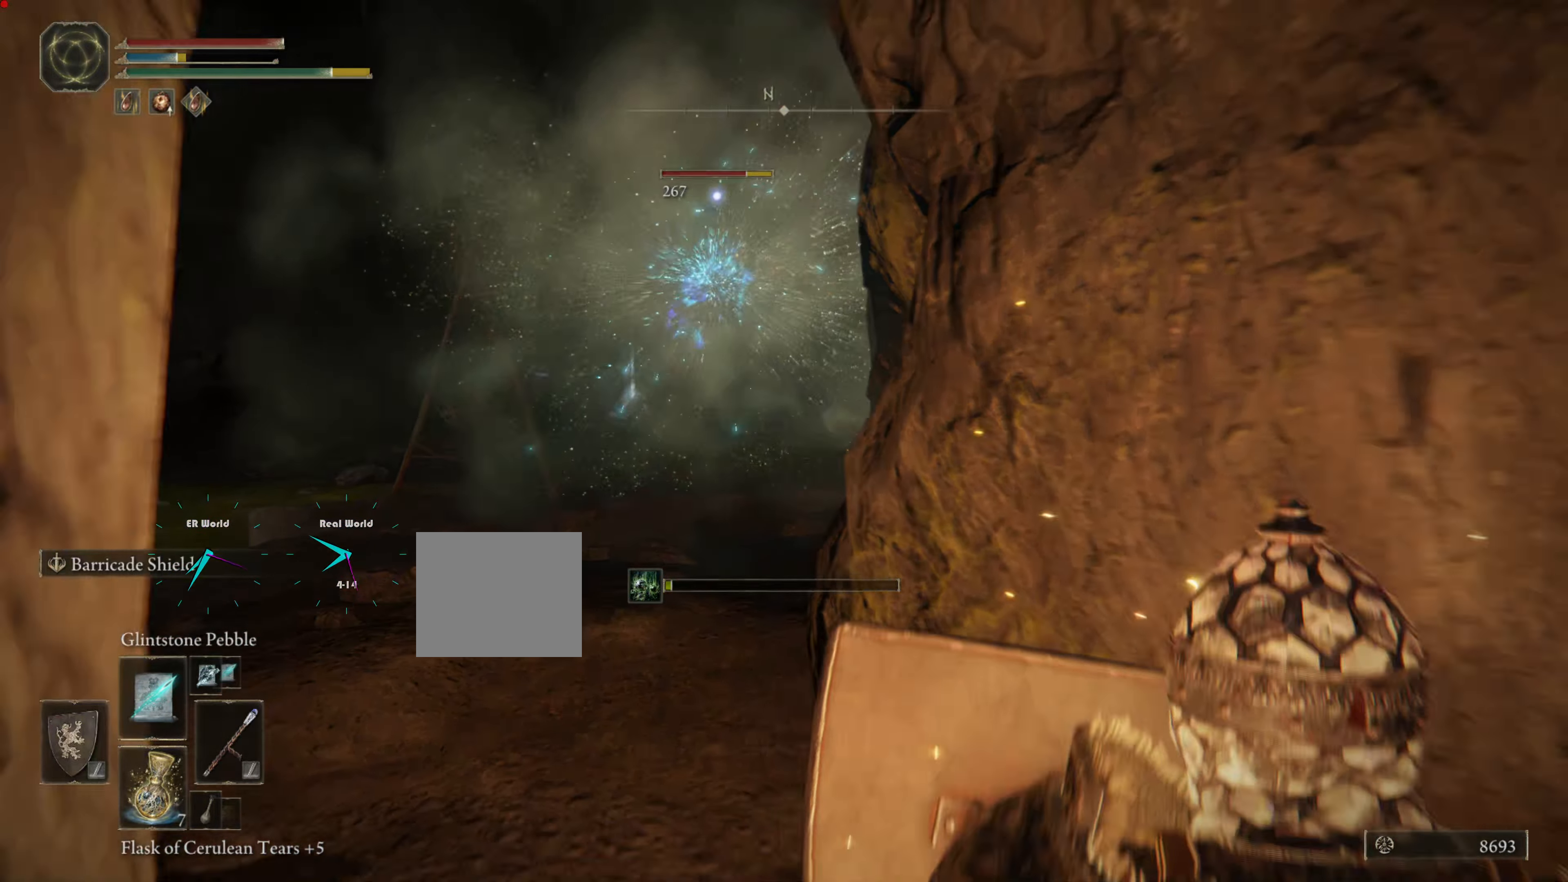
{"buttons": ["L1"], "left_stick": "down-right", "right_stick": "center", "events": []}
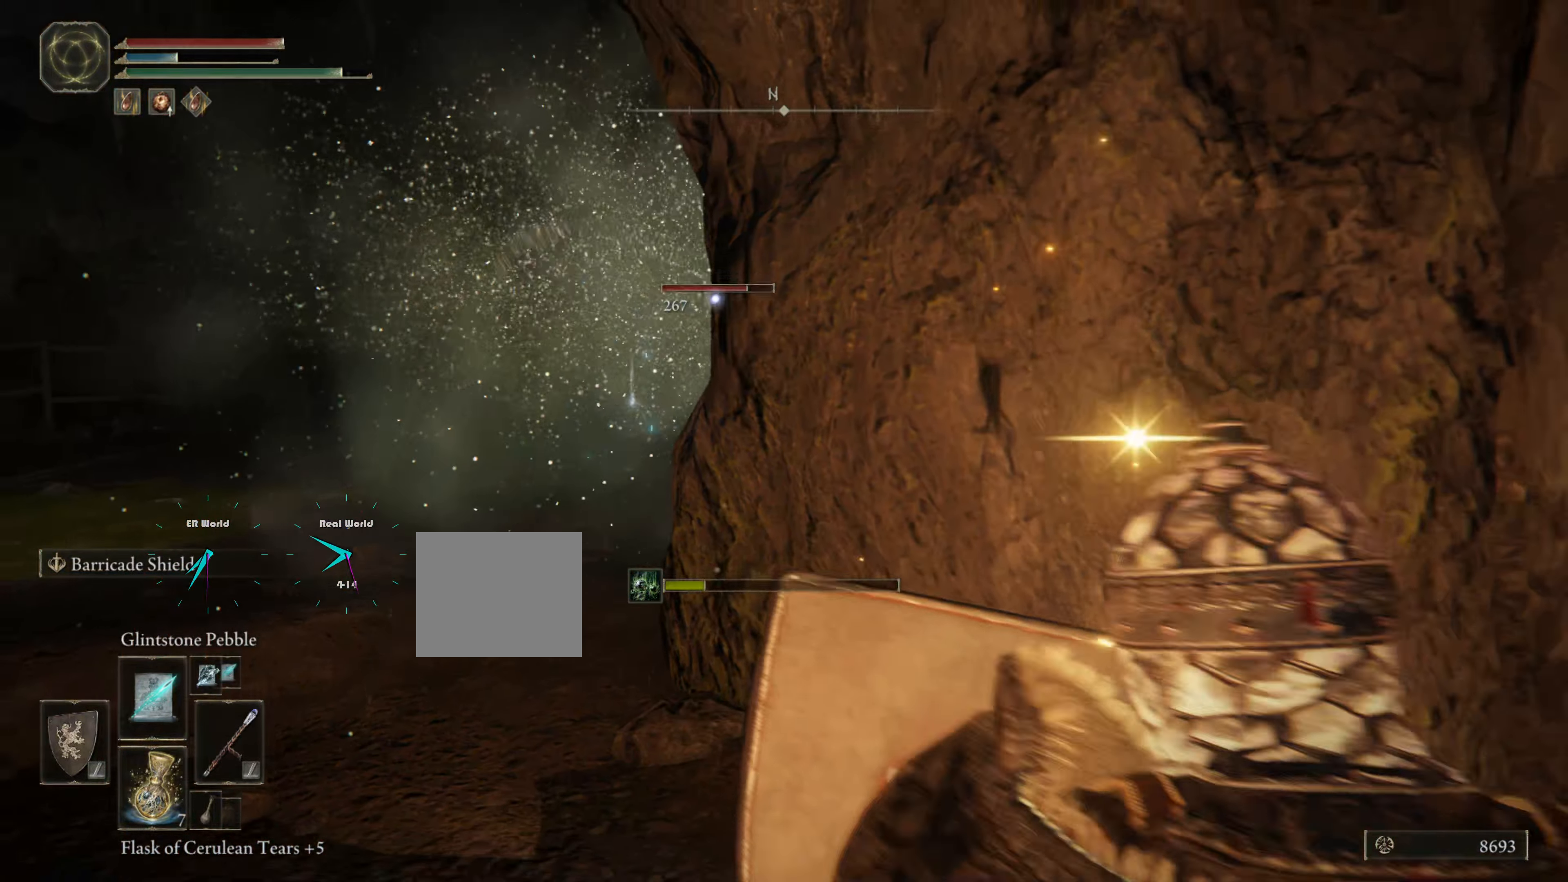
{"buttons": ["L1"], "left_stick": "down-right", "right_stick": "center", "events": []}
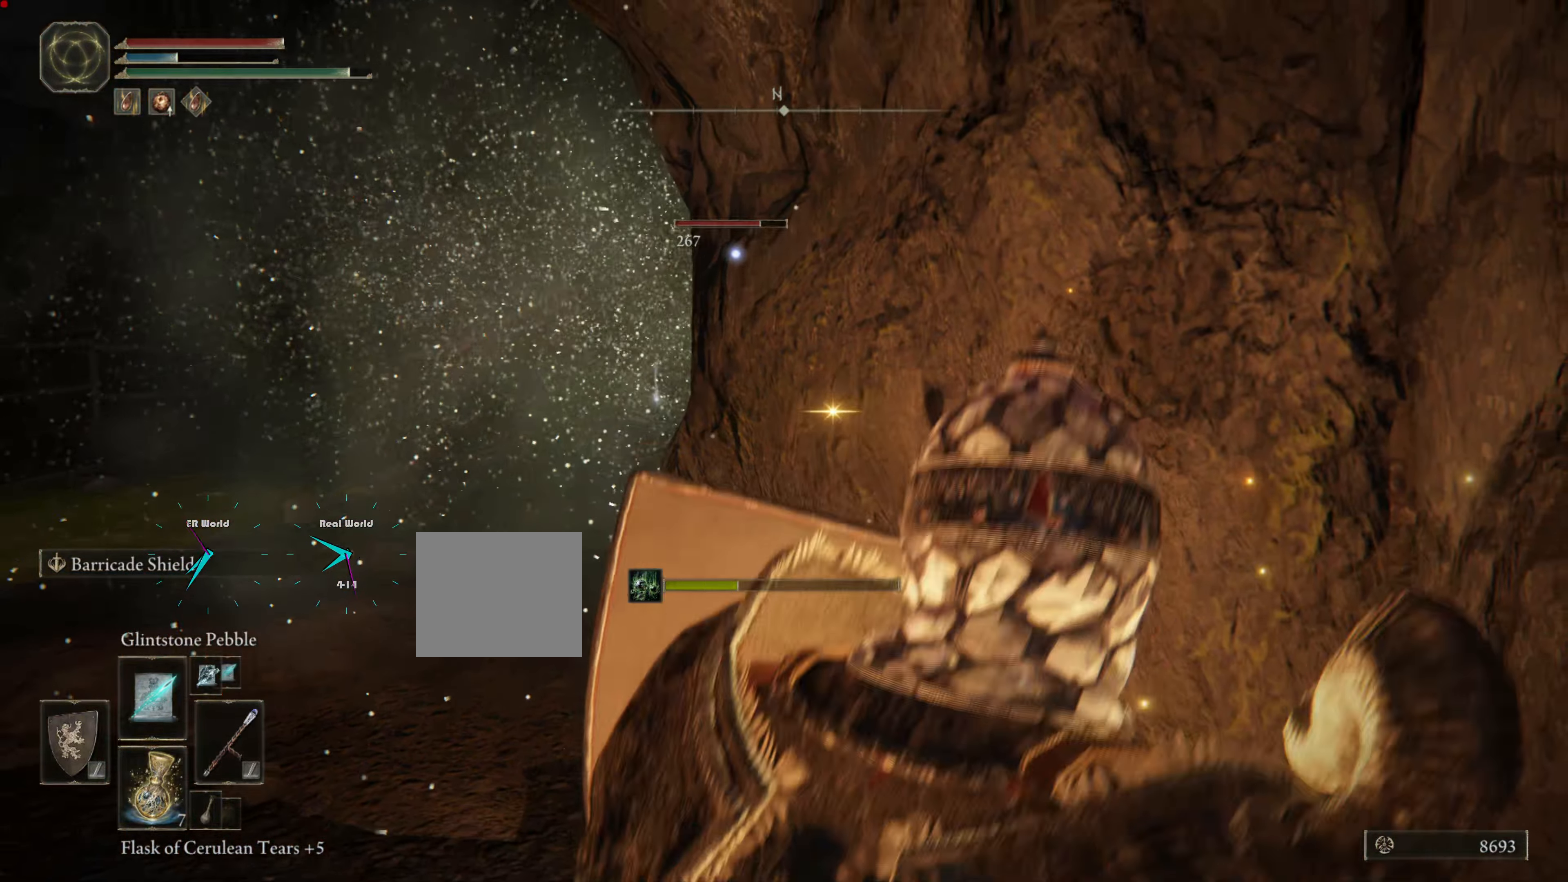
{"buttons": ["L1"], "left_stick": "right", "right_stick": "center"}
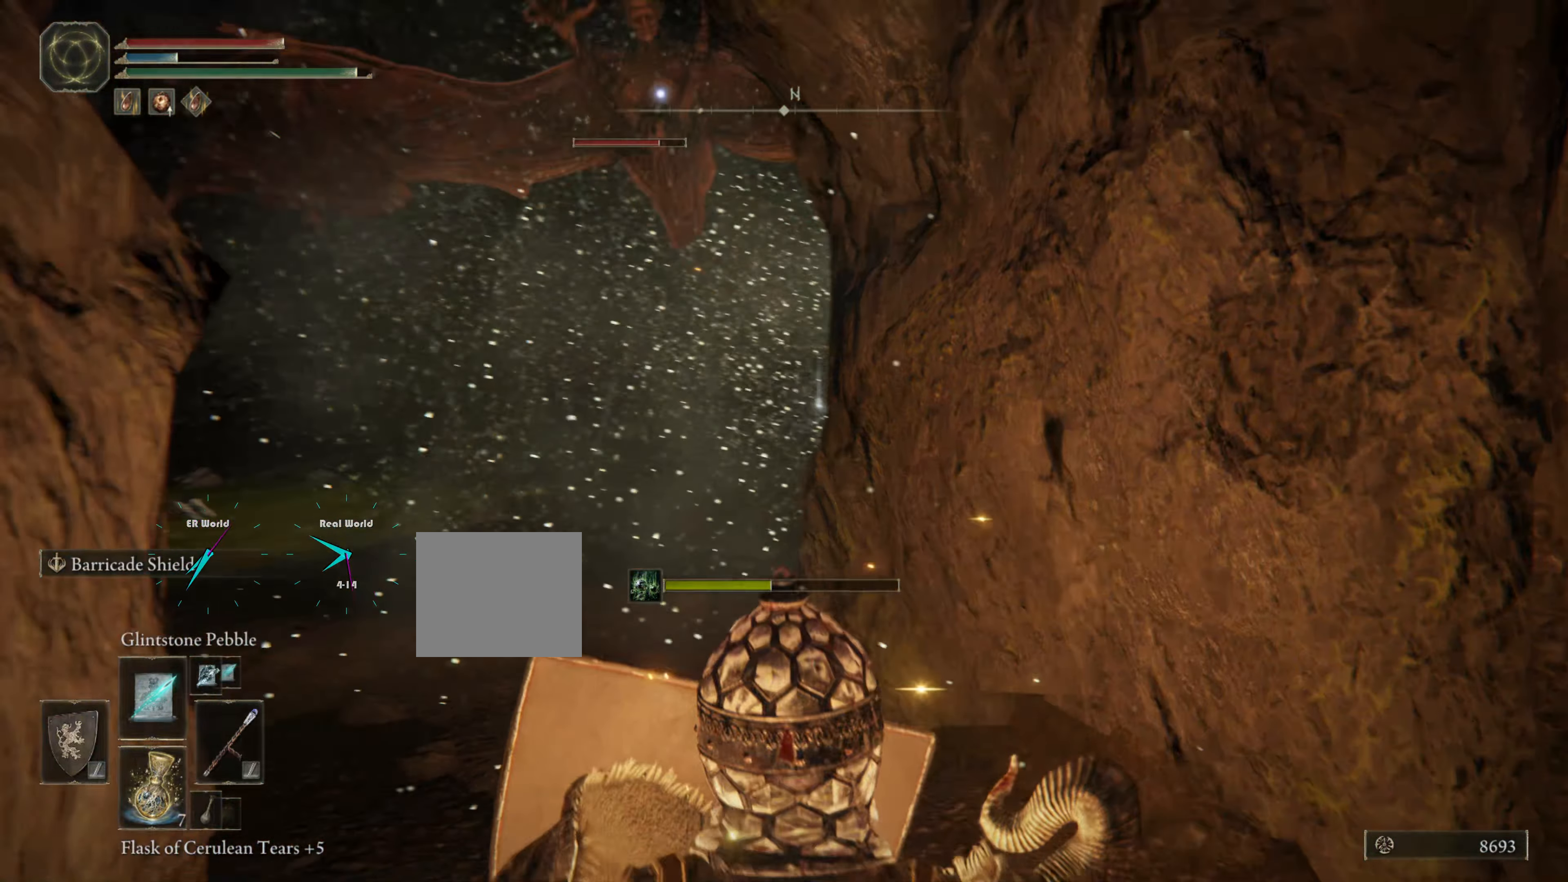
{"buttons": ["L1"], "left_stick": "down-right", "right_stick": "center", "events": [[67, "left_stick", "up-right"], [501, "left_stick", "down-right"]]}
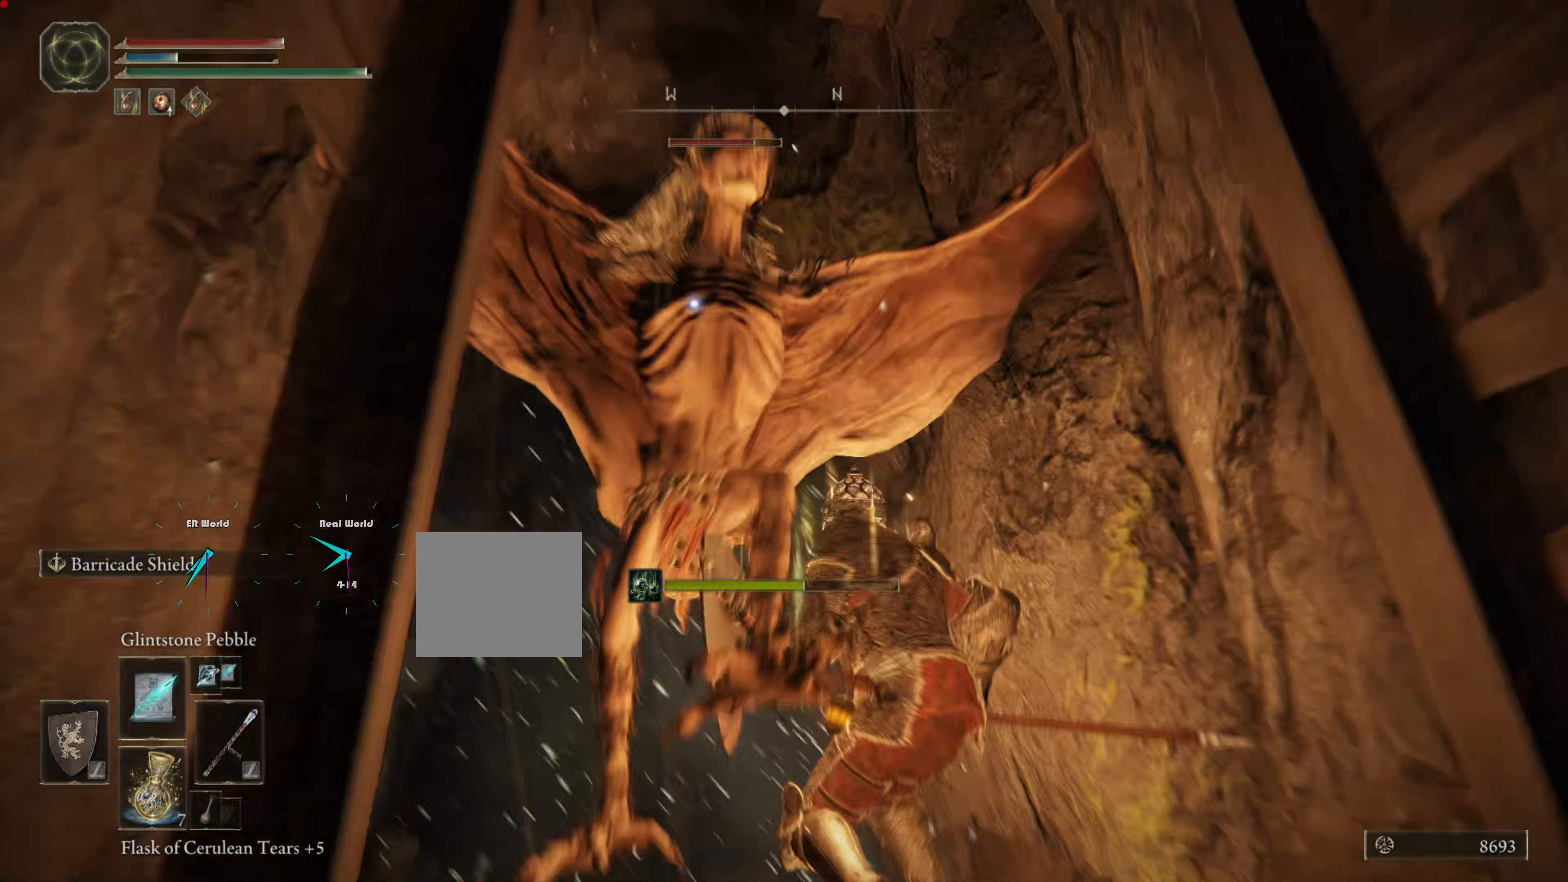
{"buttons": ["L1"], "left_stick": "down", "right_stick": "center", "events": [[133, "left_stick", "down"]]}
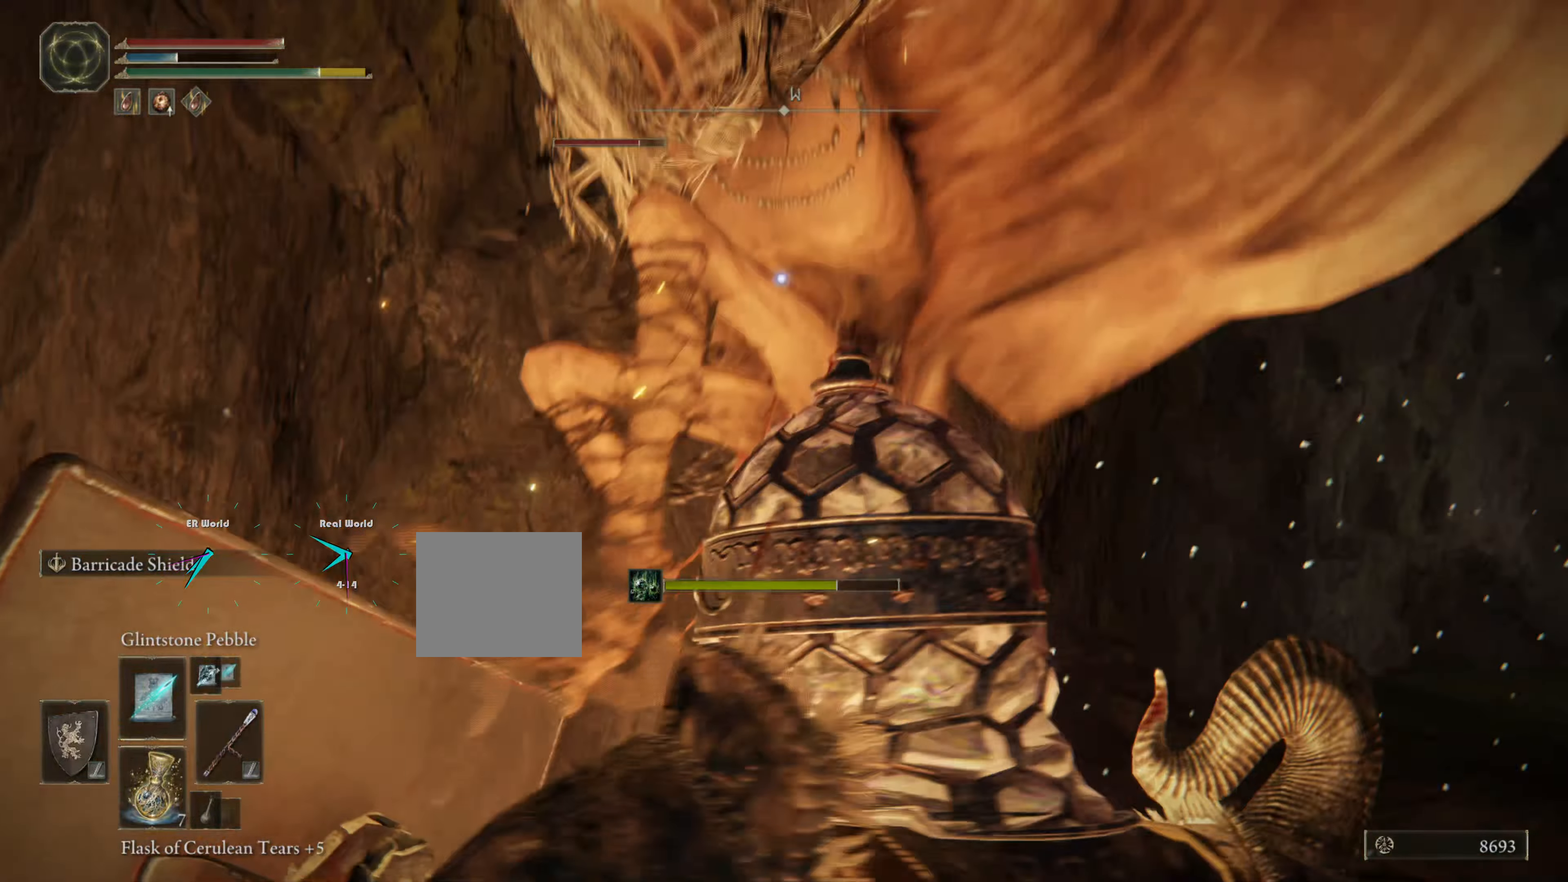
{"buttons": ["L1", "R1"], "left_stick": "left", "right_stick": "center", "events": [[133, "left_stick", "down-left"], [266, "R1", "down"], [266, "left_stick", "left"], [383, "R1", "up"], [483, "R1", "down"]]}
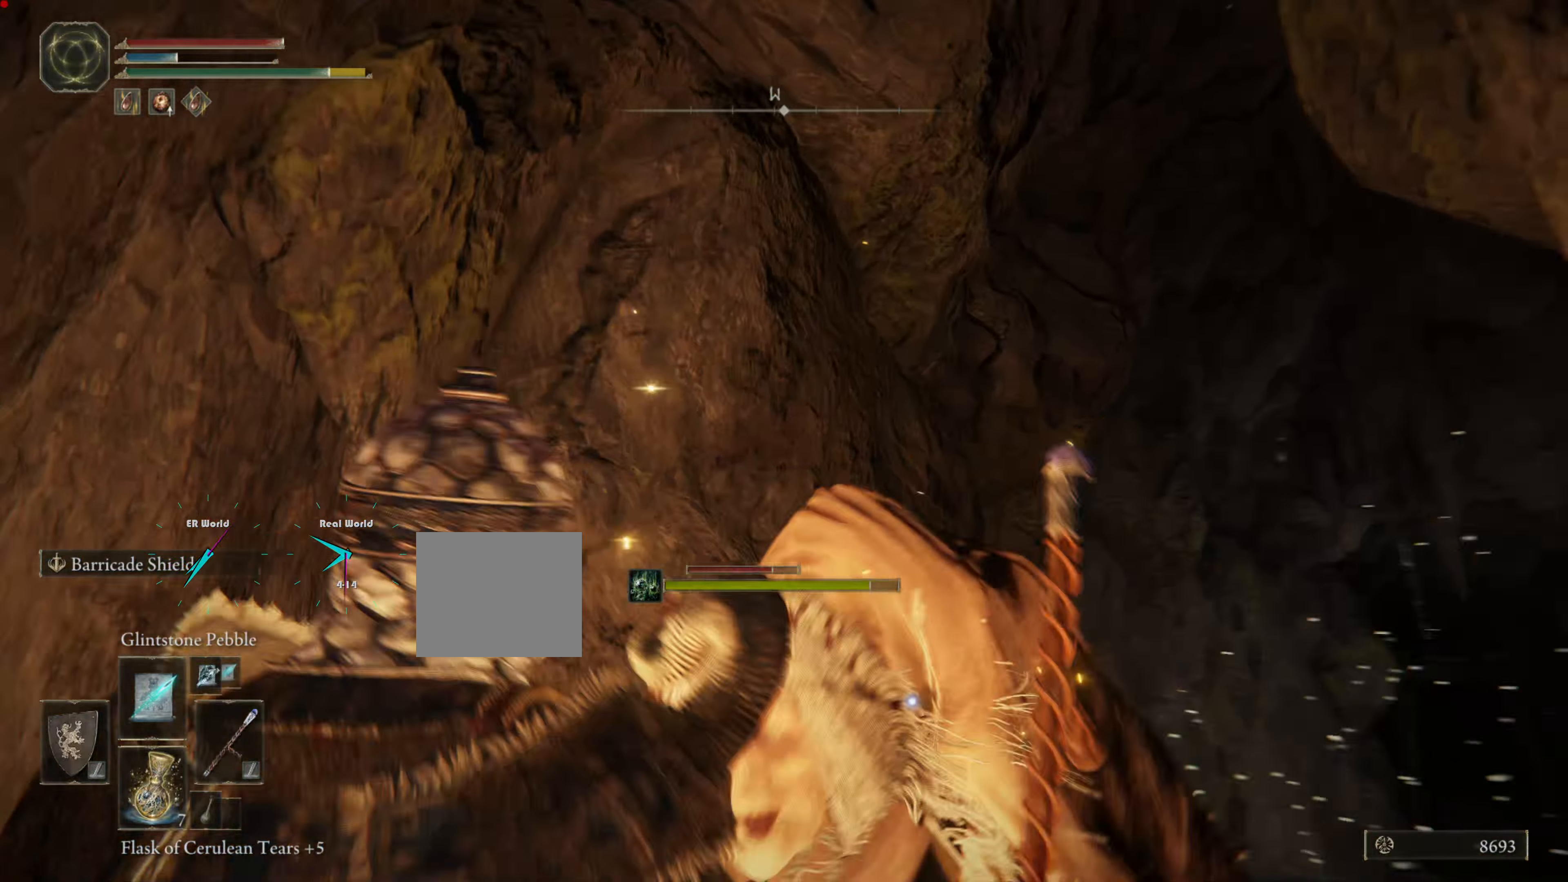
{"buttons": ["L1"], "left_stick": "down", "right_stick": "center", "events": [[83, "left_stick", "down-left"], [133, "R1", "up"], [167, "R1", "down"], [267, "R1", "up"], [300, "left_stick", "down"]]}
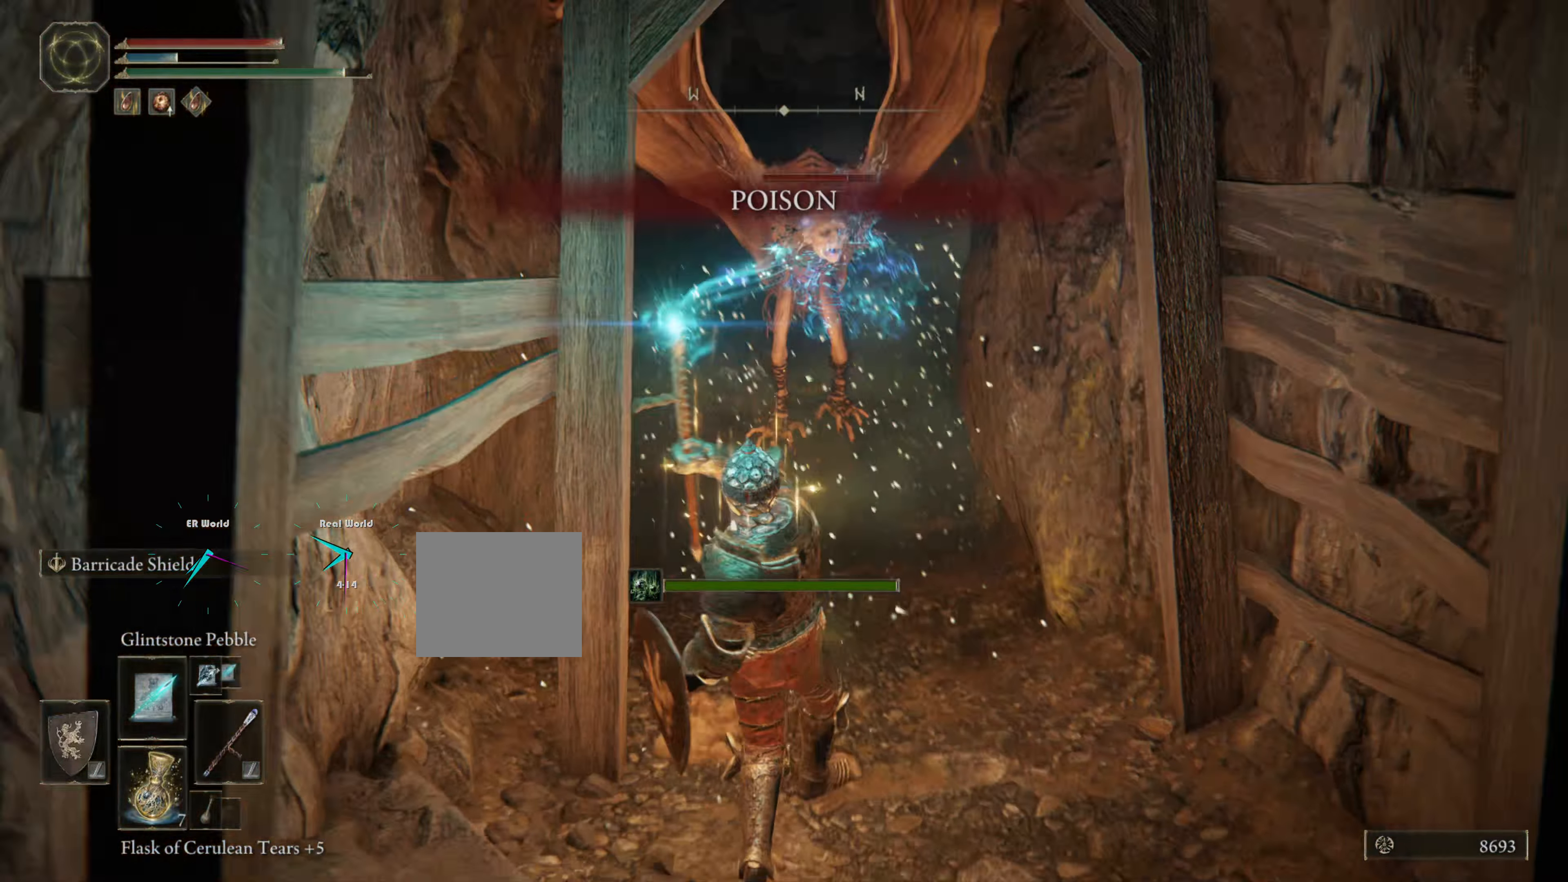
{"buttons": ["L1"], "left_stick": "down-right", "right_stick": "center", "events": [[183, "left_stick", "down-right"], [383, "CROSS", "down"], [433, "CROSS", "up"]]}
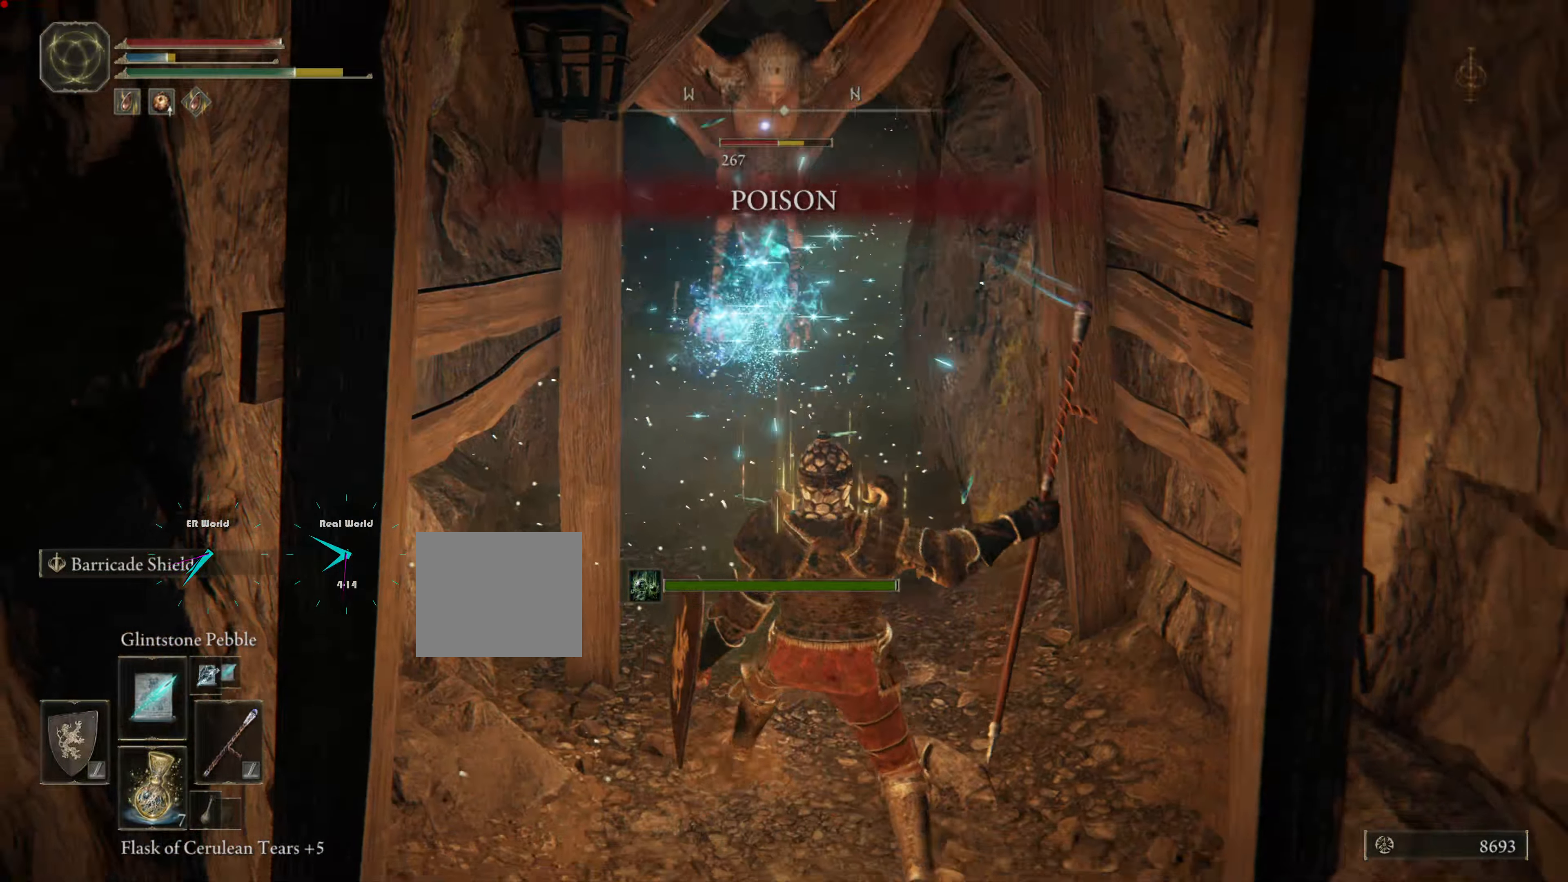
{"buttons": ["L1"], "left_stick": "down", "right_stick": "center", "events": [[67, "left_stick", "down"]]}